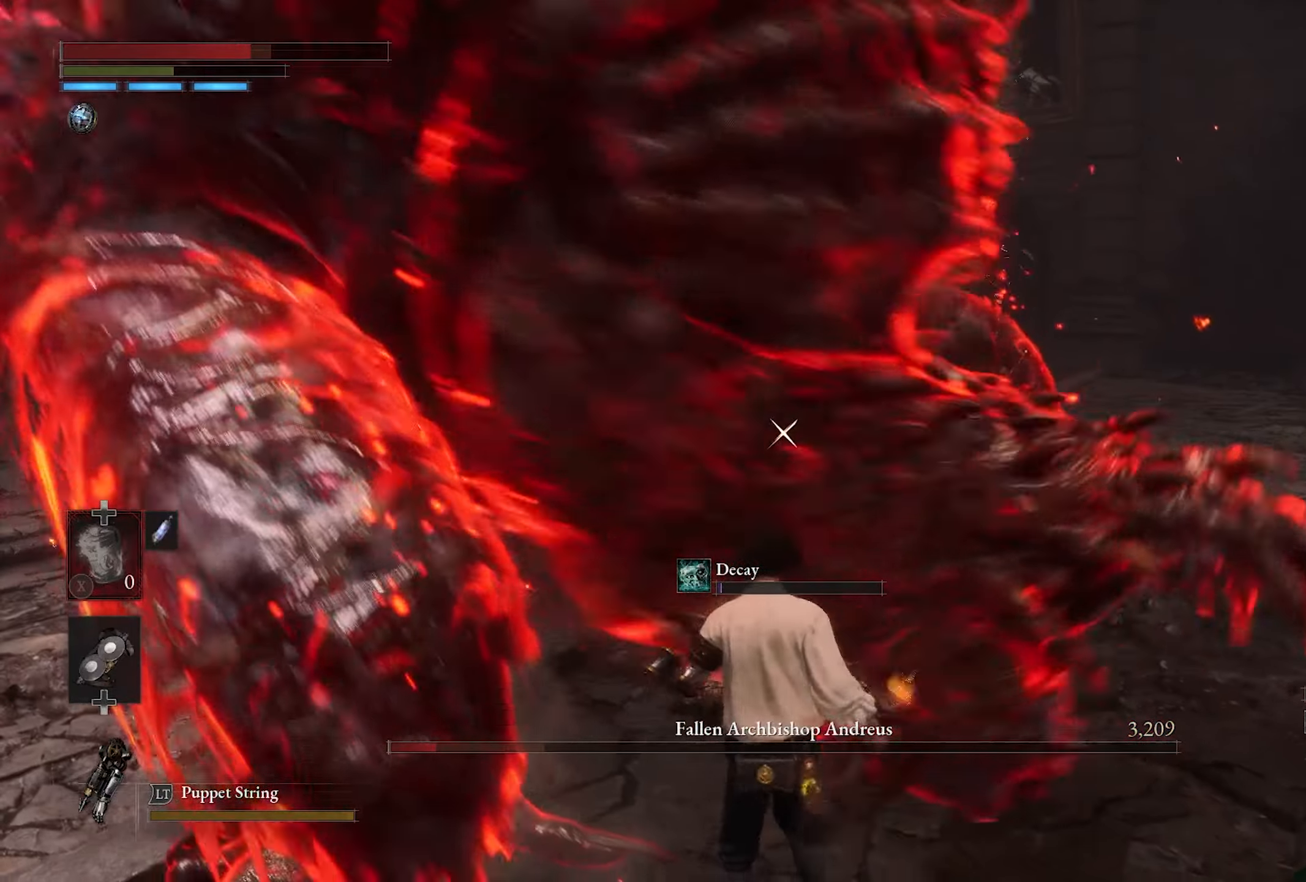
Gameplay with a controller (PlayStation layout); each line is a JSON object with the inputs held at the frame after it (dt_ms = milliseconds from this image to that frame). "button_events" lists button changes between this image and that frame as [ms after this image, input, new state], when the widget could be followed in between (sticks are given only as held states).
{"dt_ms": 500, "buttons": [], "left_stick": "down-right", "right_stick": "center", "button_events": [[284, "CIRCLE", "down"], [400, "CIRCLE", "up"]]}
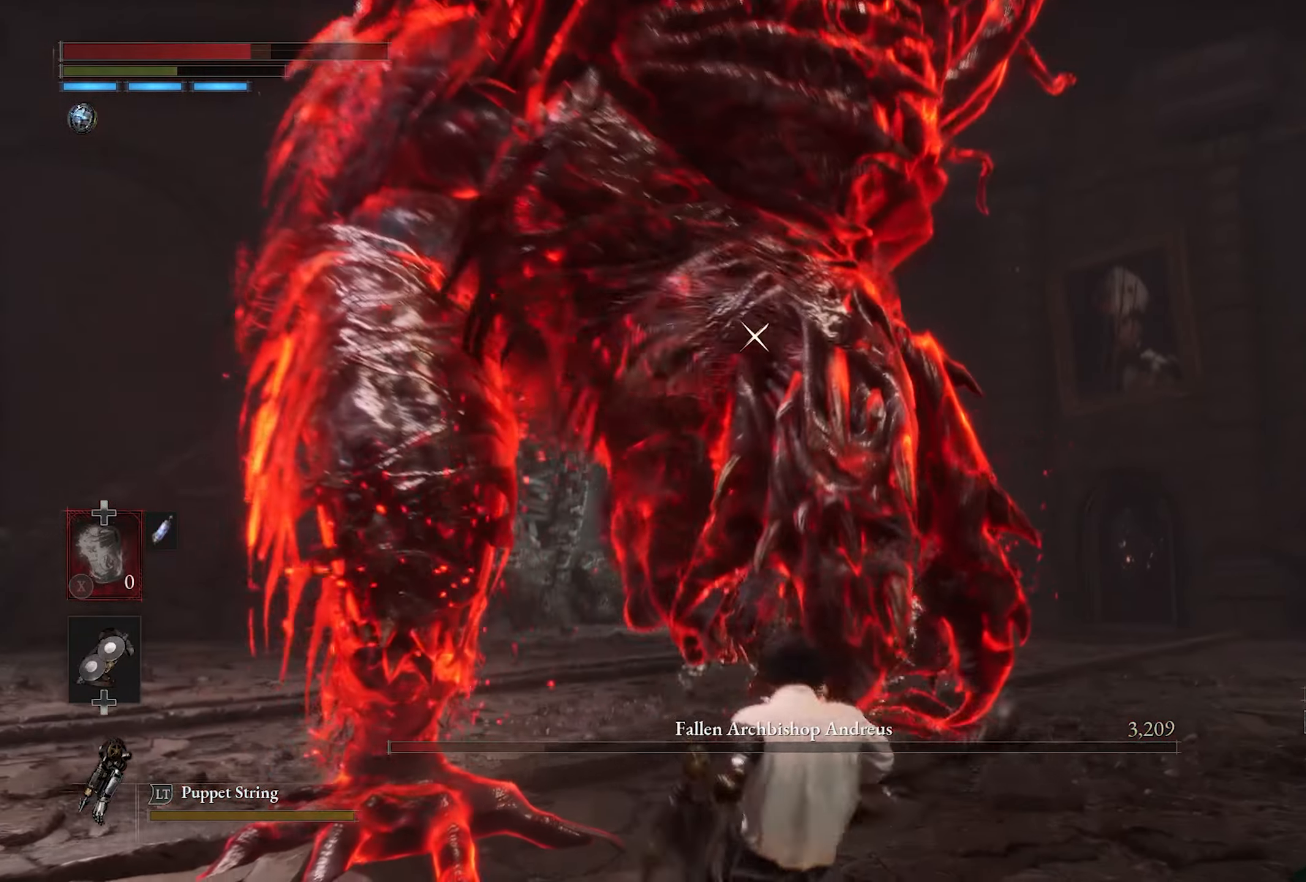
{"dt_ms": 500, "buttons": [], "left_stick": "down-right", "right_stick": "center", "button_events": []}
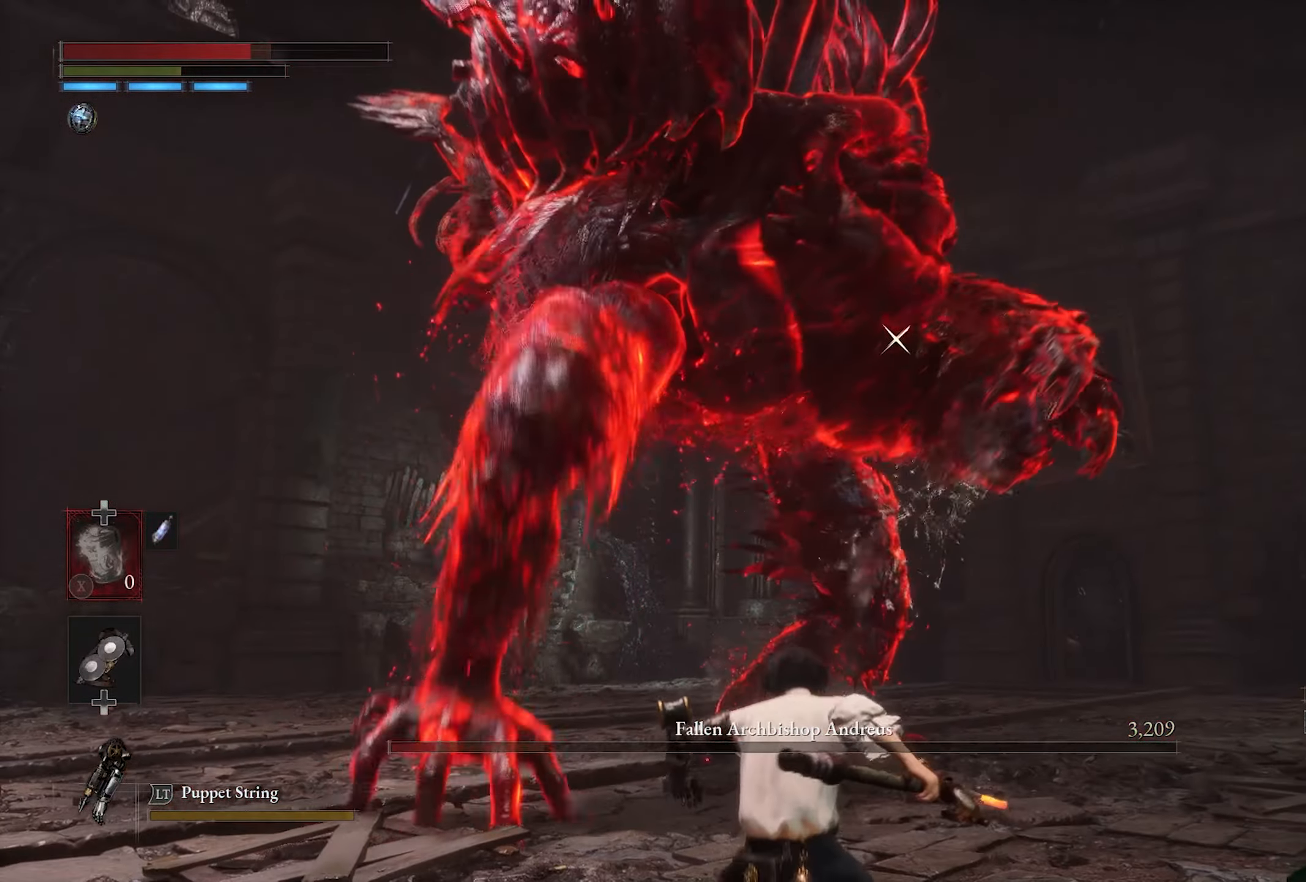
{"dt_ms": 500, "buttons": [], "left_stick": "right", "right_stick": "center", "button_events": []}
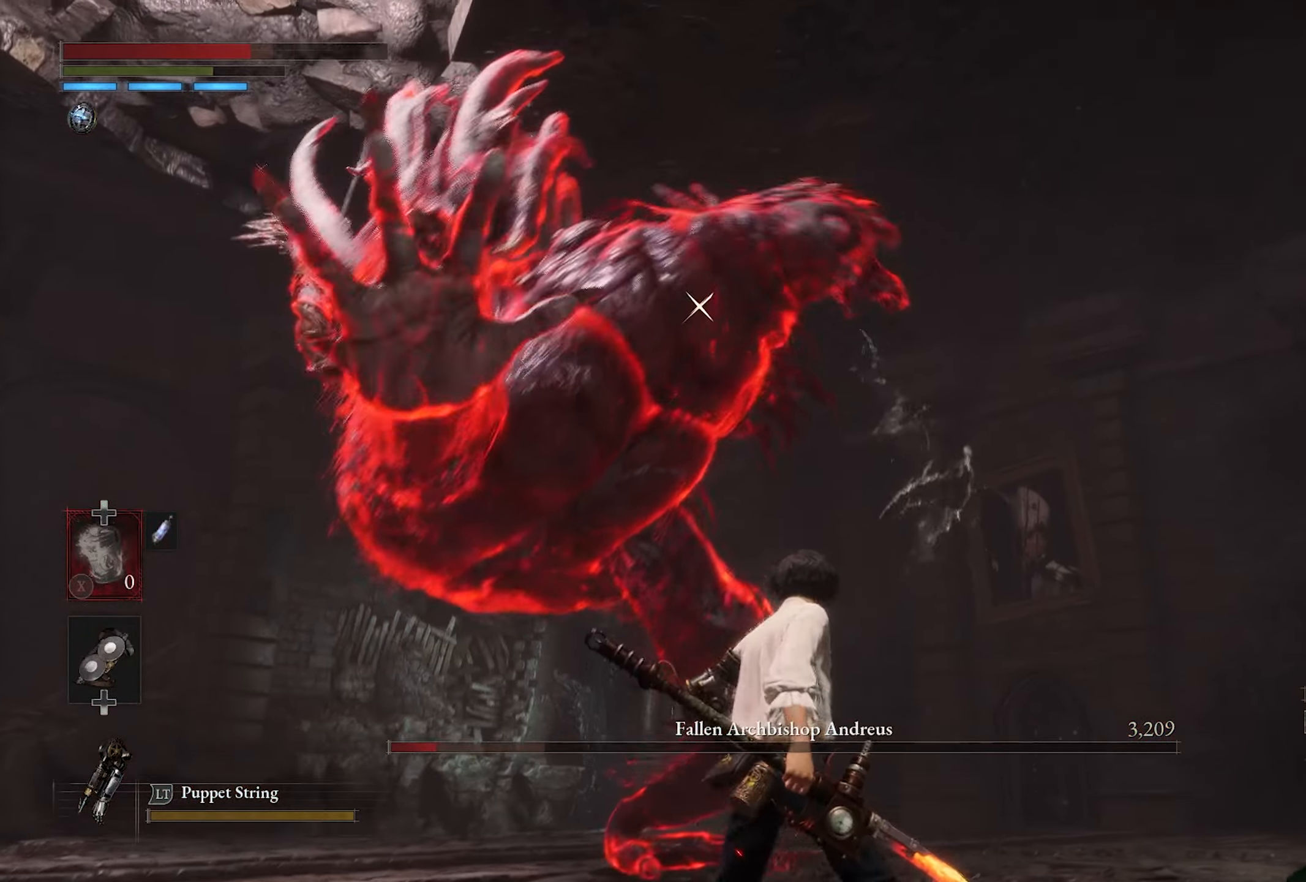
{"dt_ms": 500, "buttons": ["R2"], "left_stick": "up", "right_stick": "center", "button_events": [[267, "R2", "down"]]}
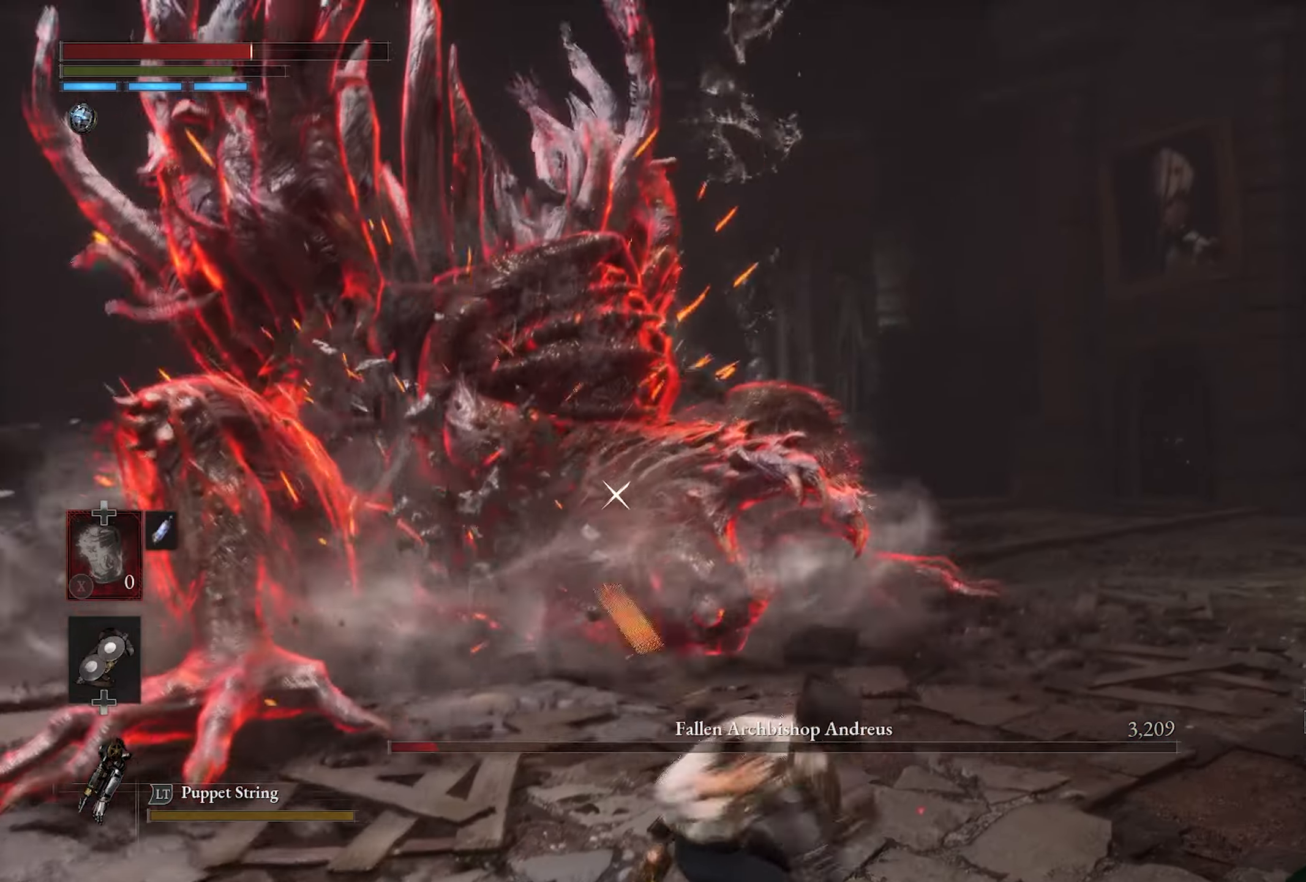
{"dt_ms": 500, "buttons": ["R2"], "left_stick": "up", "right_stick": "center", "button_events": []}
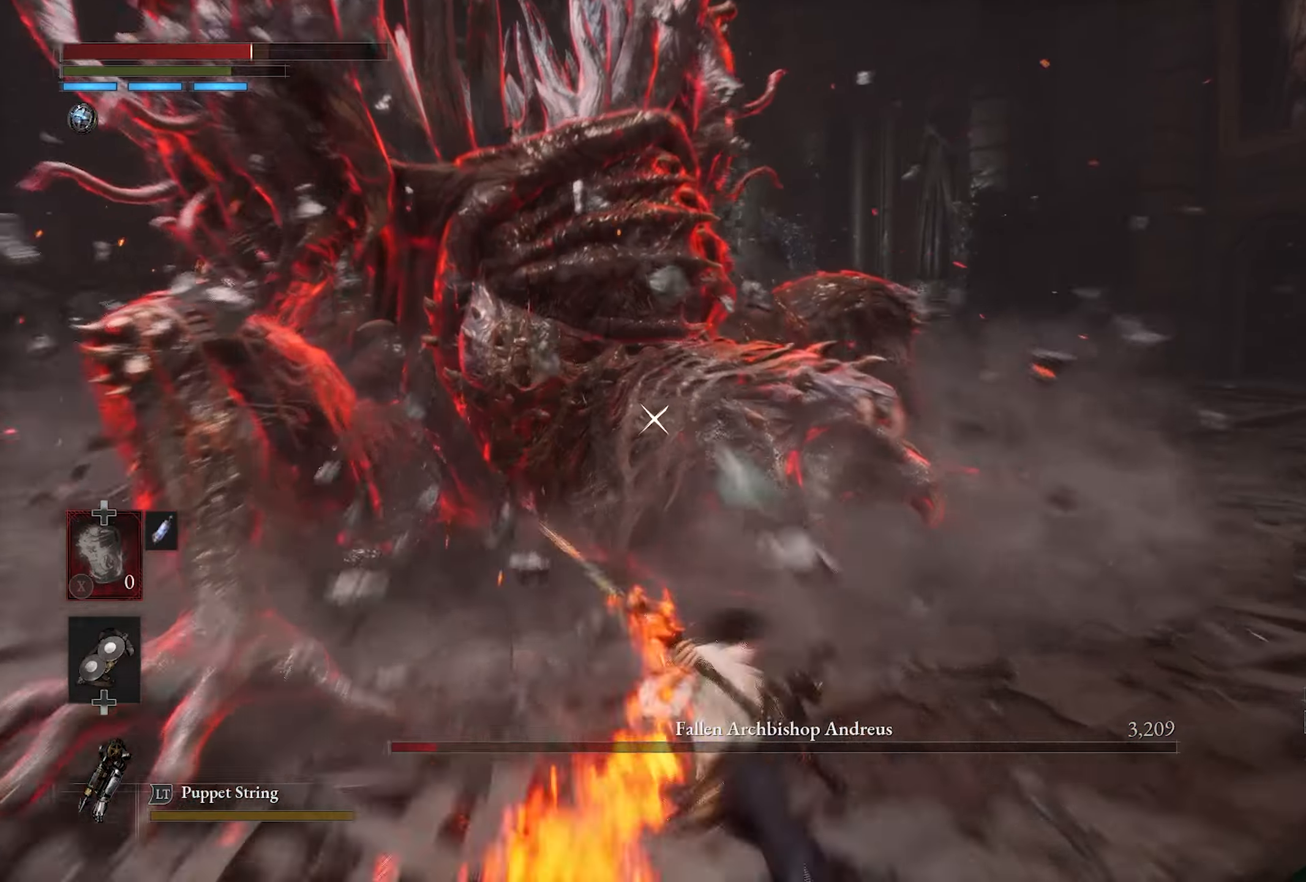
{"dt_ms": 500, "buttons": ["R2"], "left_stick": "up", "right_stick": "center", "button_events": []}
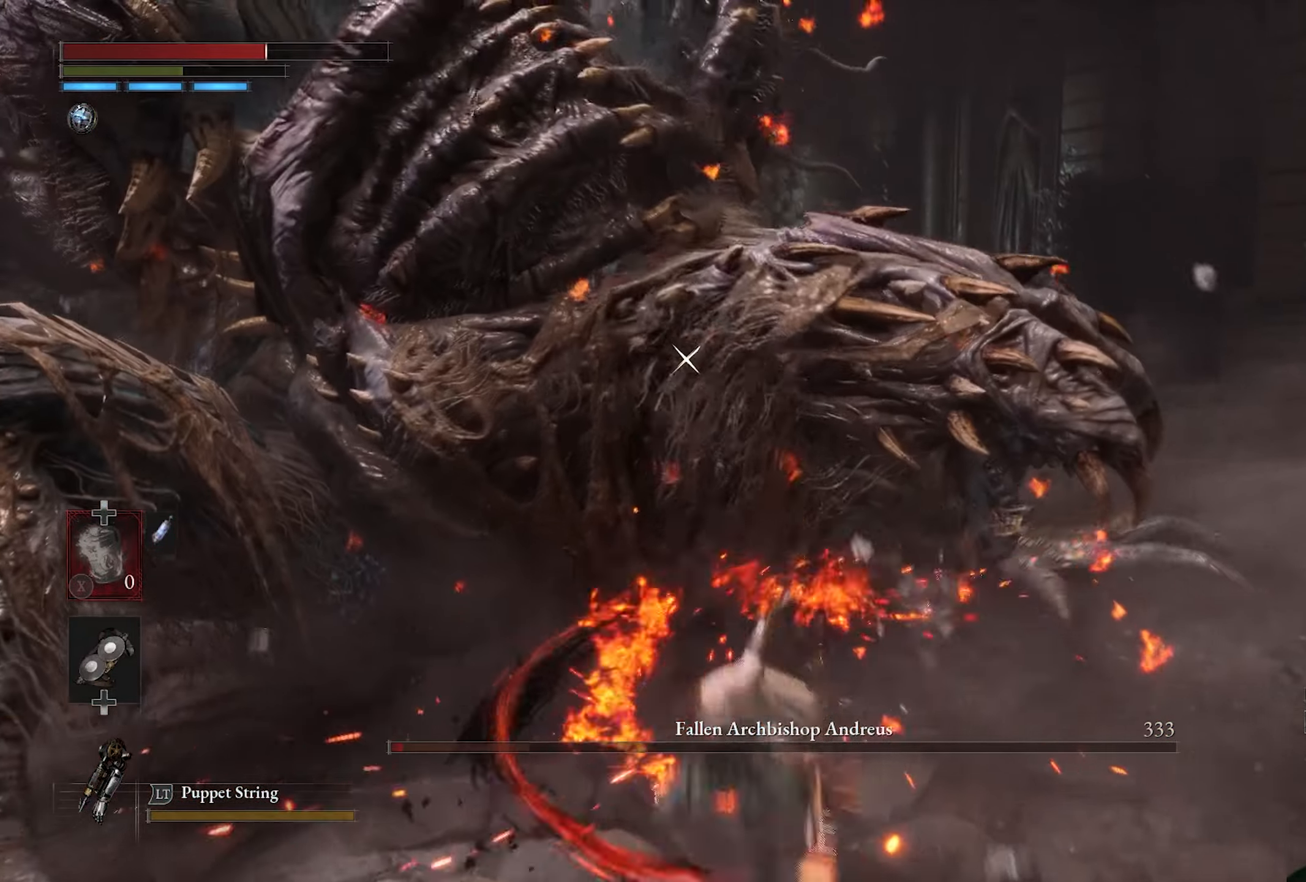
{"dt_ms": 500, "buttons": ["R1"], "left_stick": "up", "right_stick": "center", "button_events": [[84, "R2", "up"], [217, "R1", "down"], [334, "R1", "up"], [450, "R1", "down"]]}
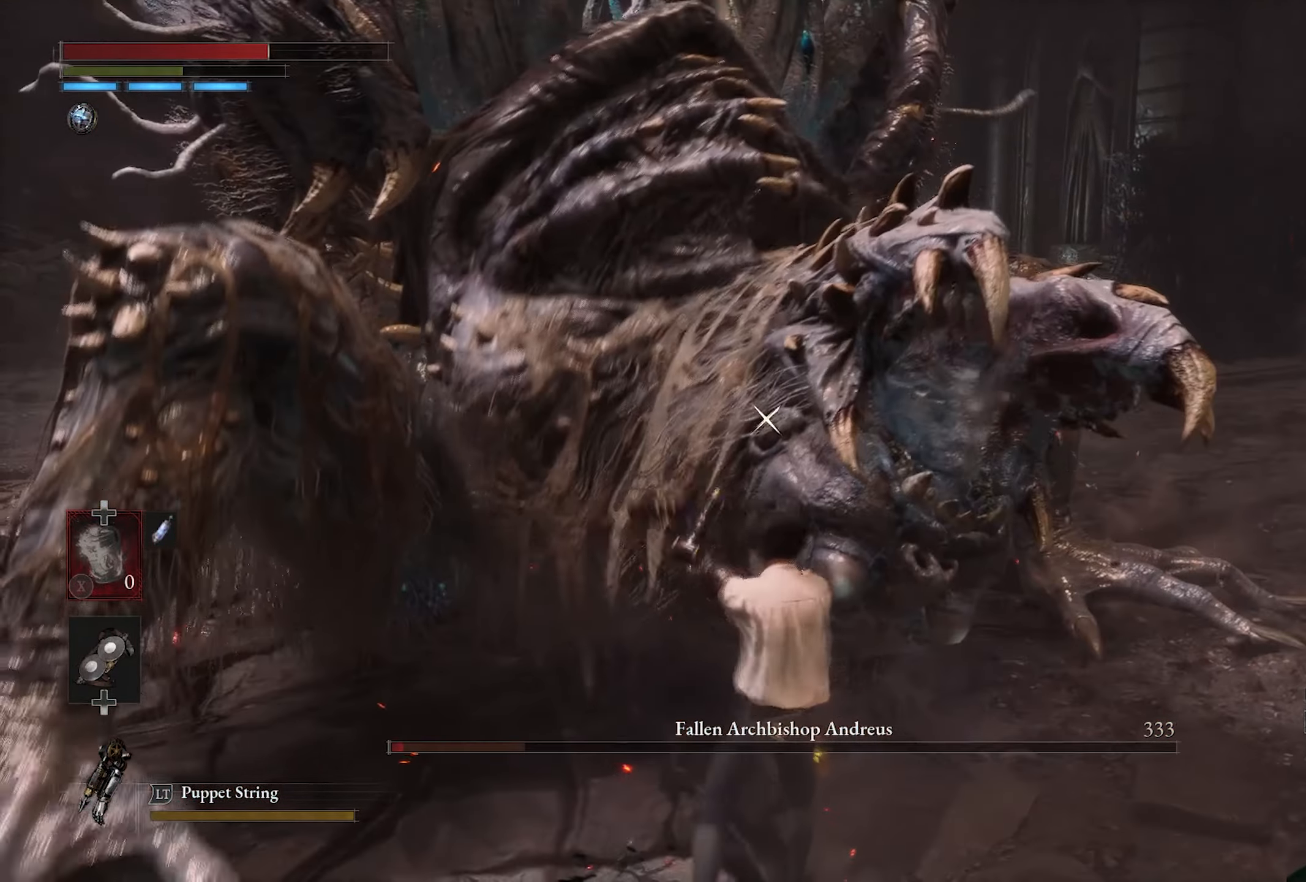
{"dt_ms": 500, "buttons": [], "left_stick": "up", "right_stick": "center", "button_events": [[50, "R1", "up"]]}
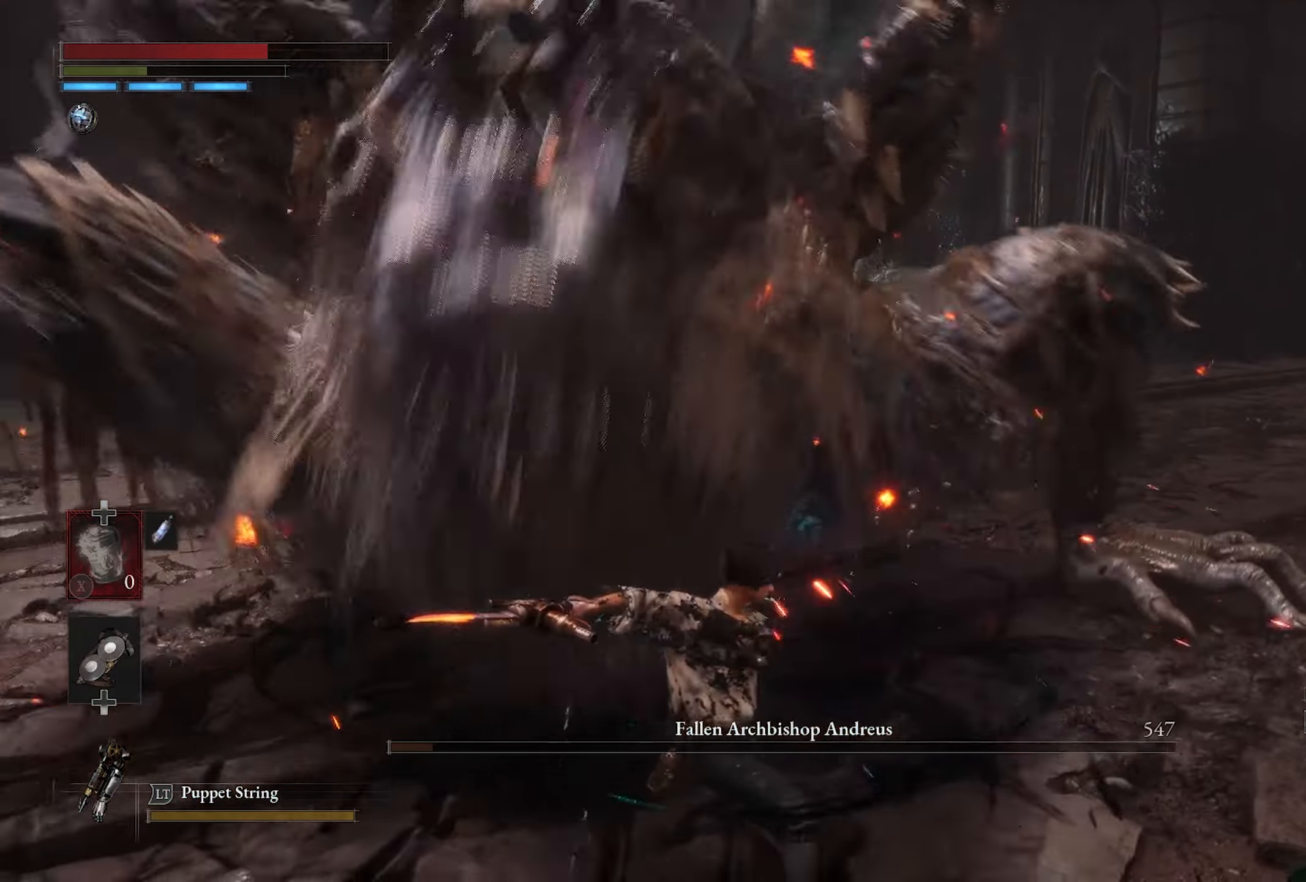
{"dt_ms": 500, "buttons": [], "left_stick": "center", "right_stick": "center", "button_events": []}
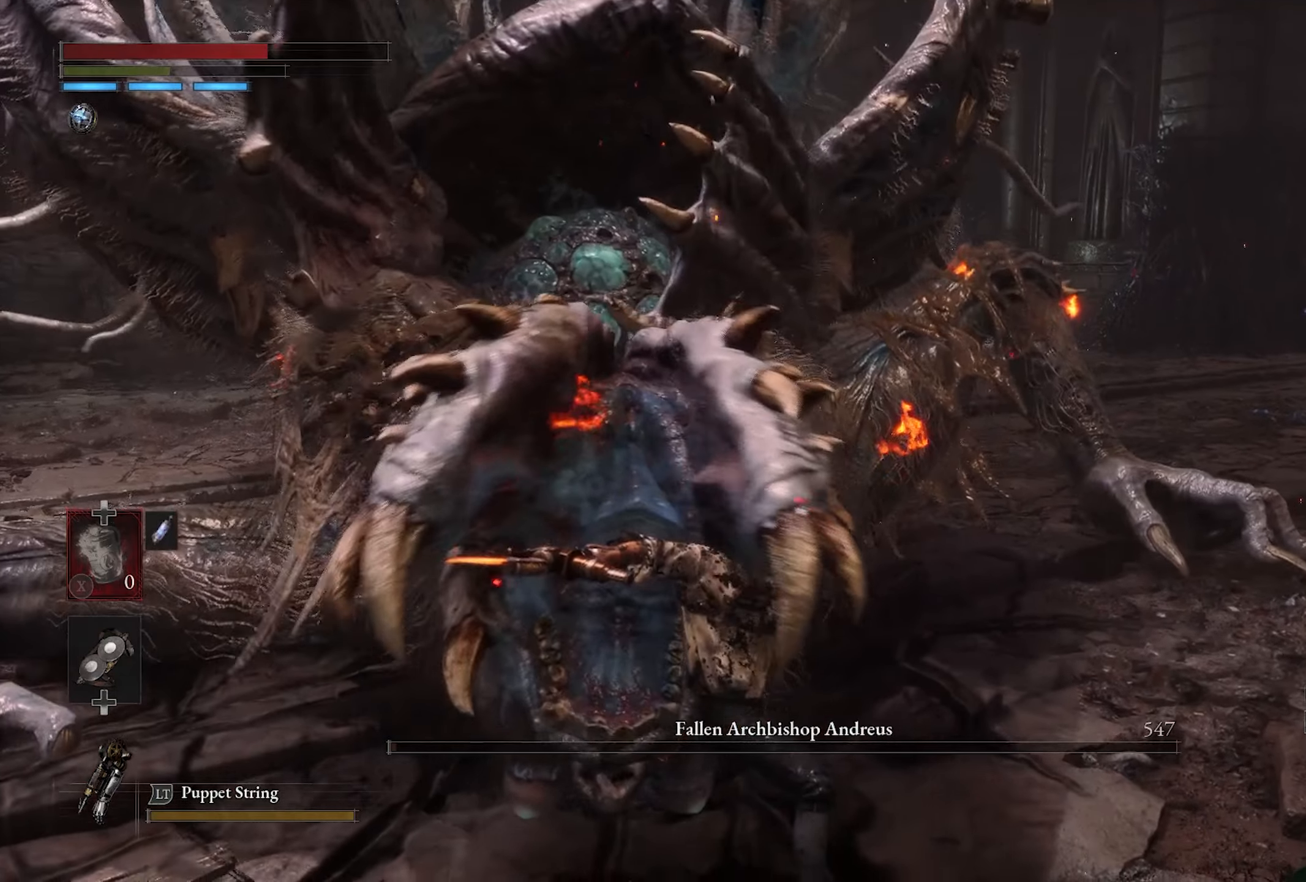
{"dt_ms": 500, "buttons": [], "left_stick": "down-right", "right_stick": "center", "button_events": []}
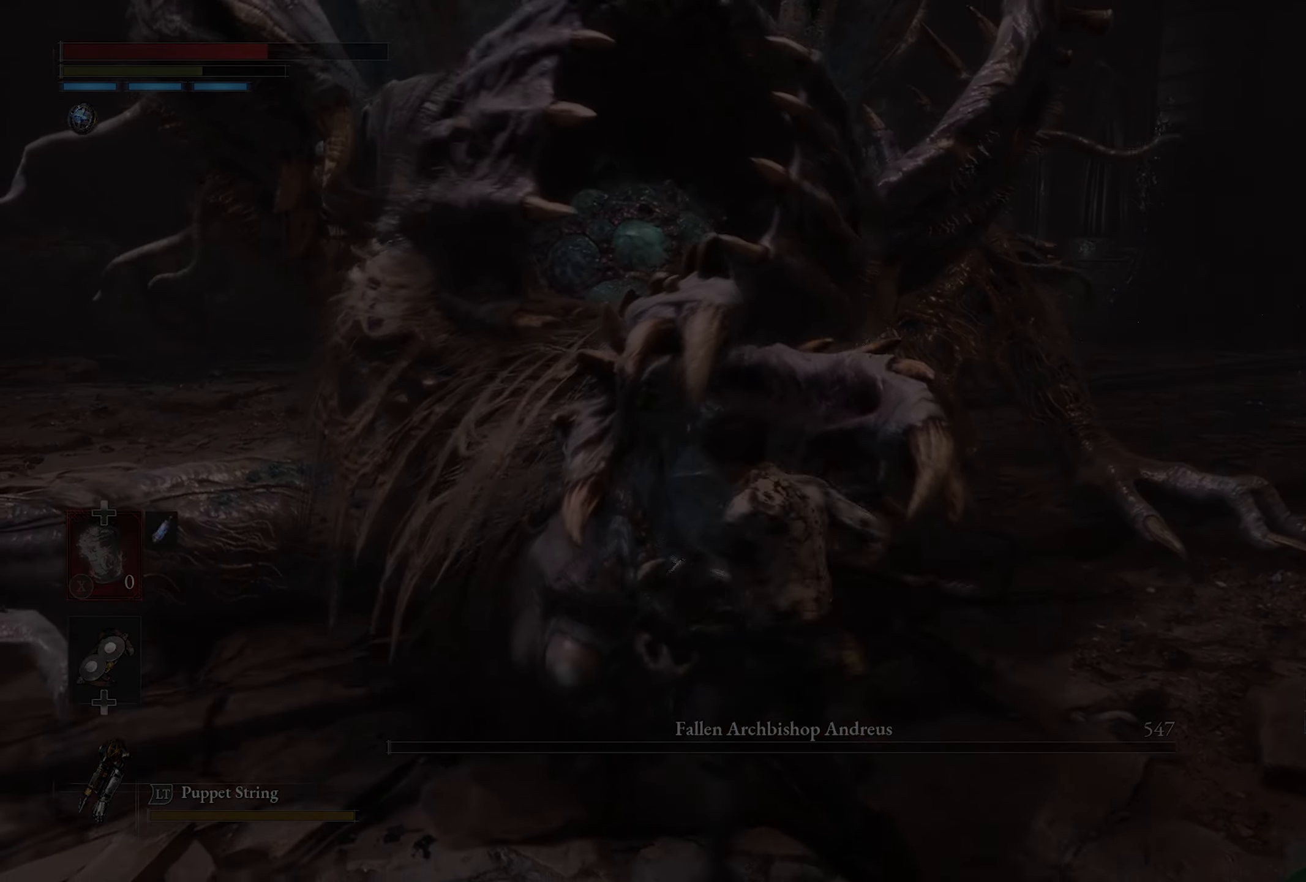
{"dt_ms": 500, "buttons": [], "left_stick": "center", "right_stick": "center", "button_events": []}
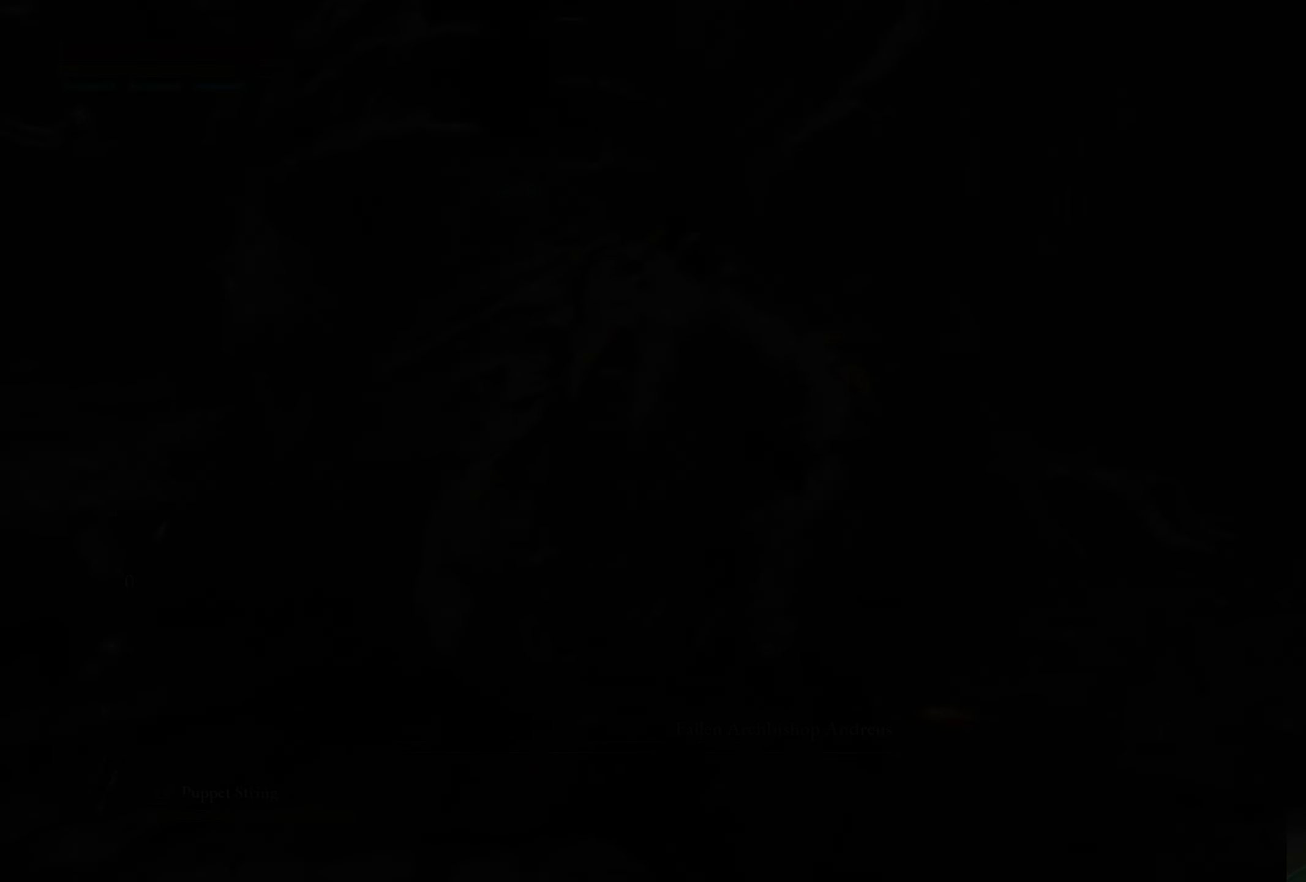
{"dt_ms": 500, "buttons": [], "left_stick": "center", "right_stick": "center", "button_events": []}
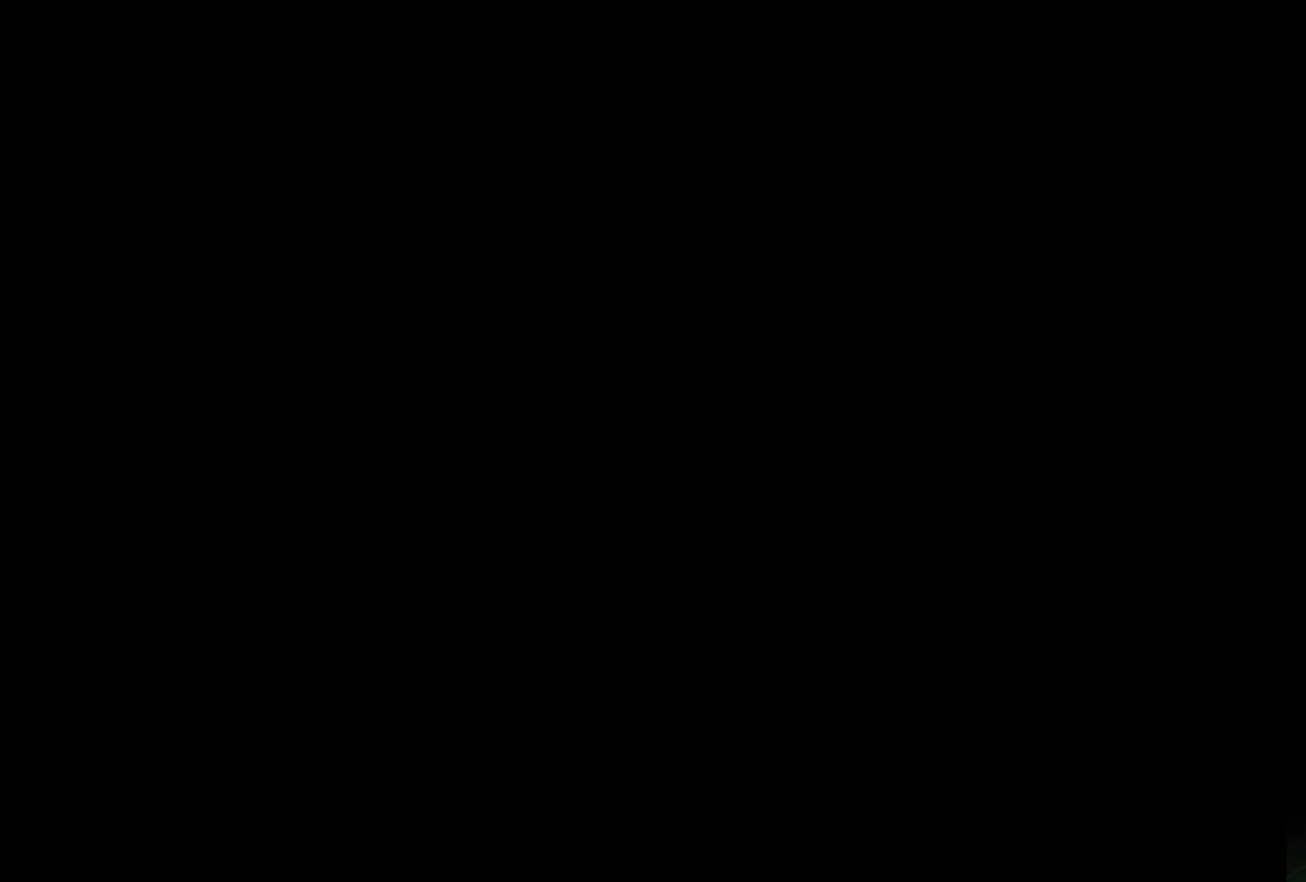
{"dt_ms": 500, "buttons": [], "left_stick": "center", "right_stick": "center", "button_events": []}
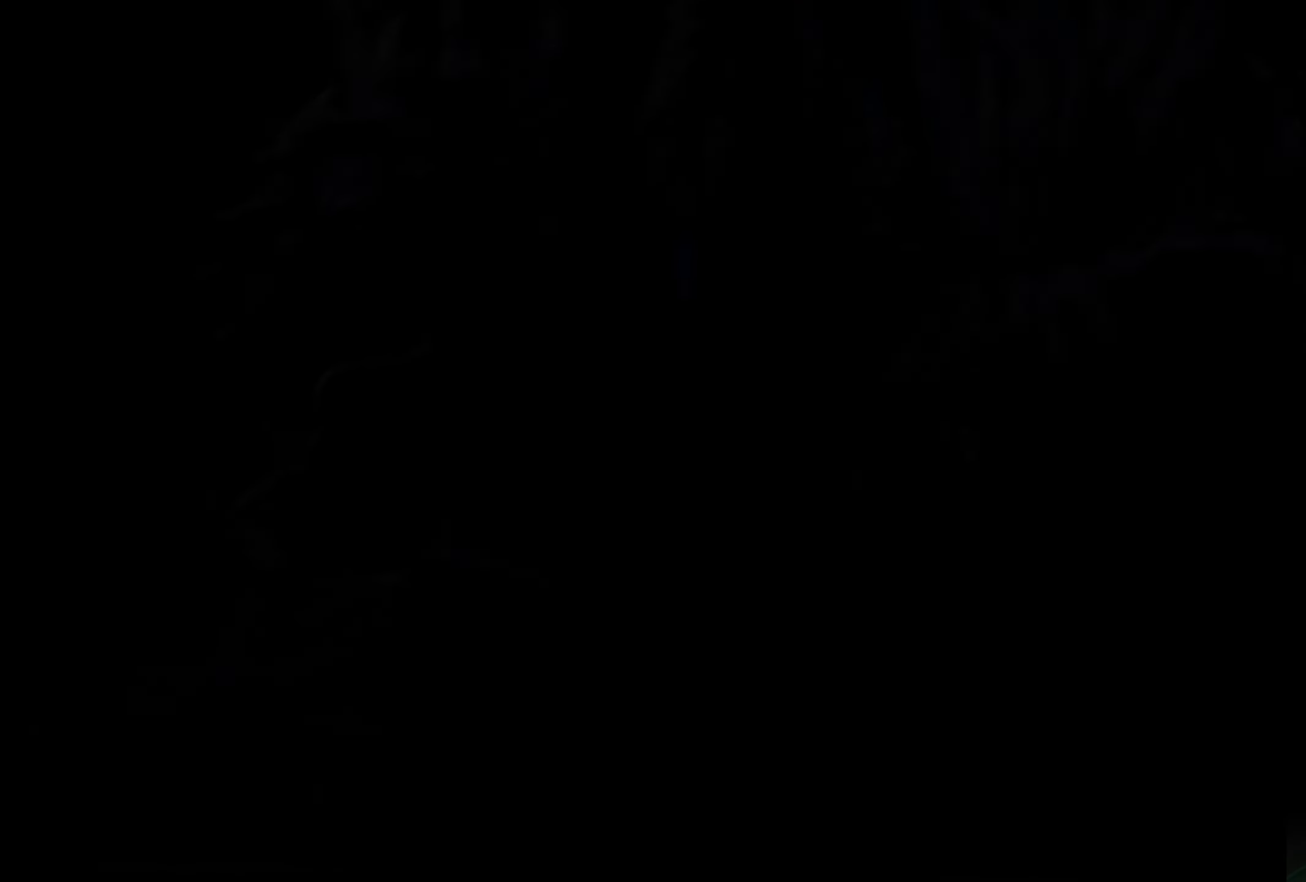
{"dt_ms": 500, "buttons": [], "left_stick": "center", "right_stick": "center", "button_events": []}
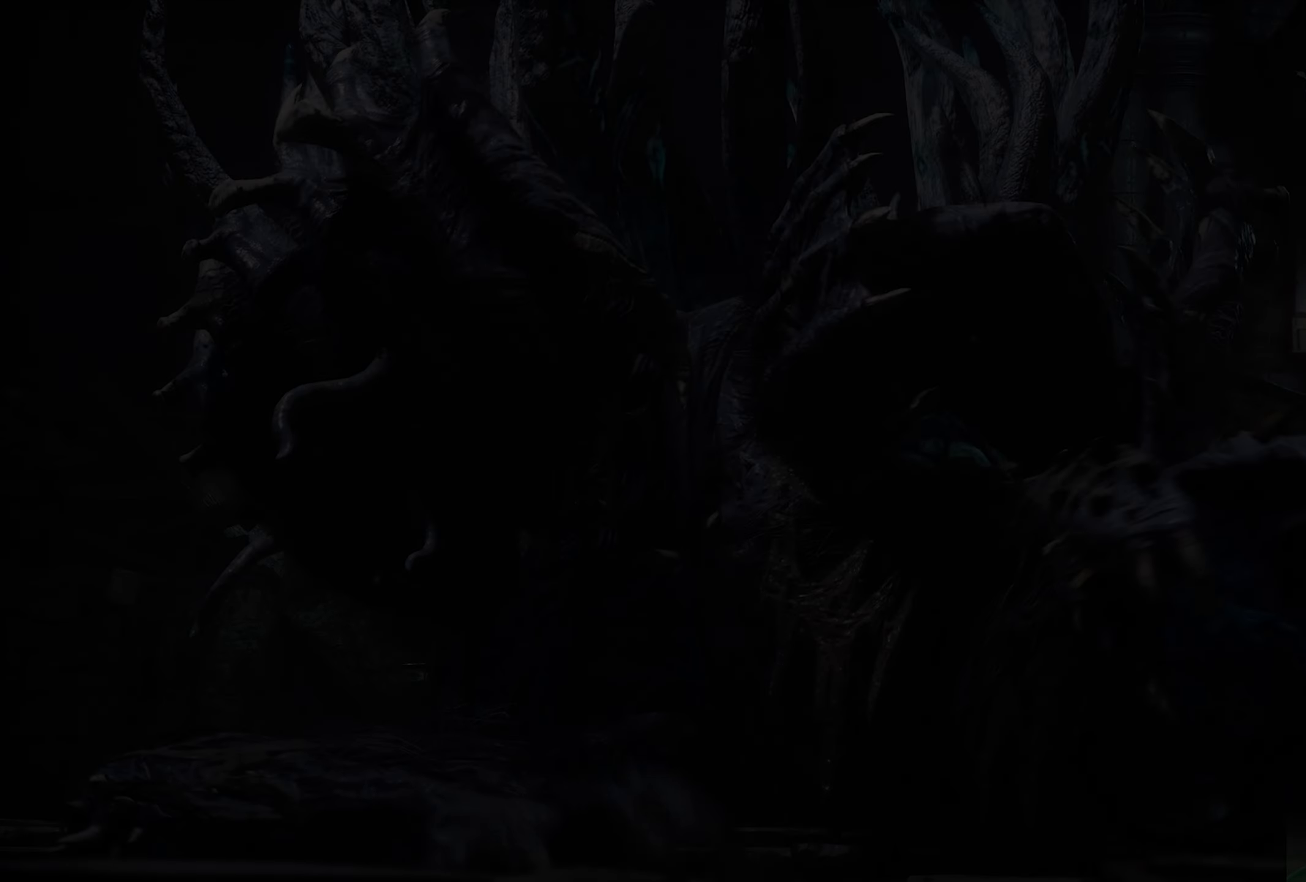
{"dt_ms": 500, "buttons": [], "left_stick": "center", "right_stick": "center", "button_events": []}
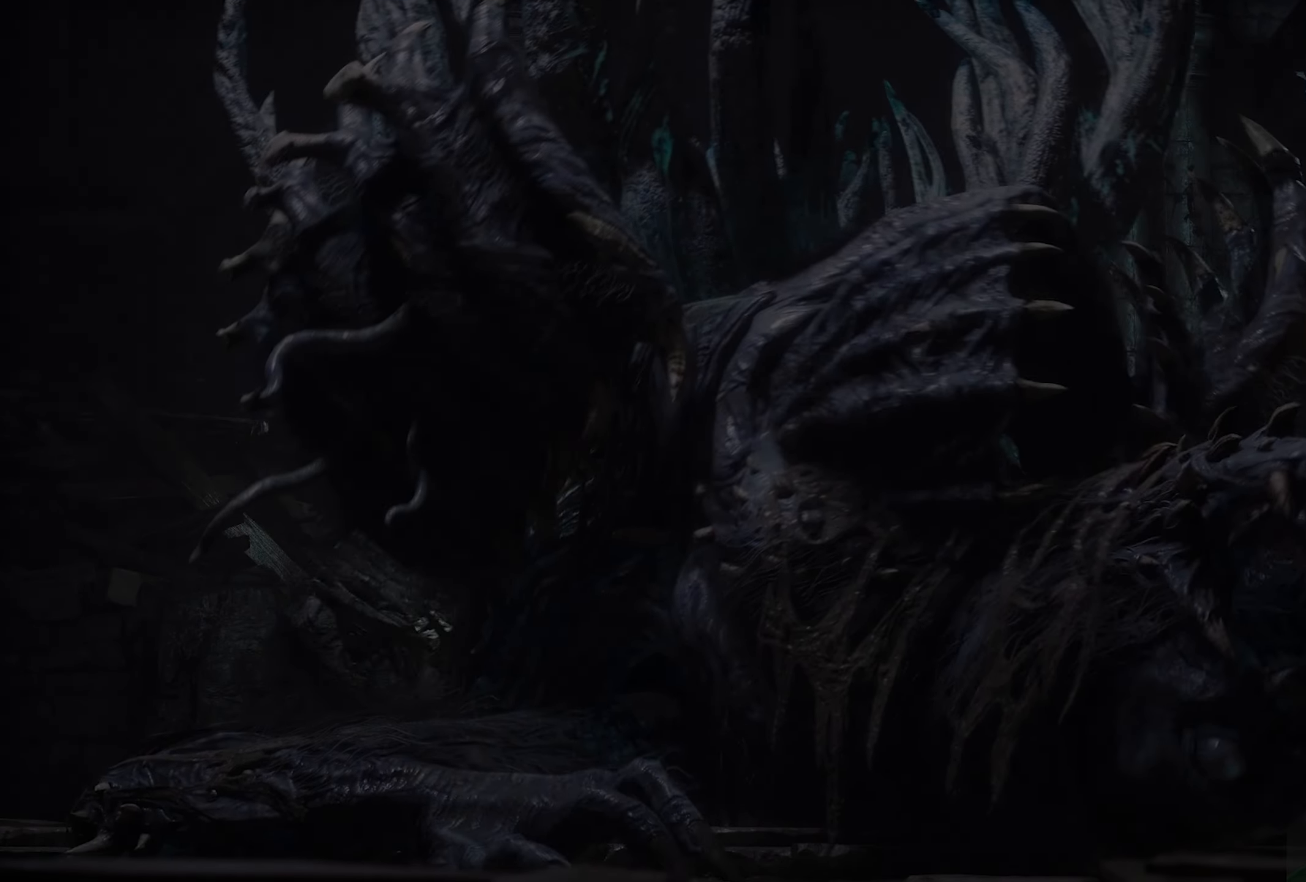
{"dt_ms": 500, "buttons": [], "left_stick": "center", "right_stick": "center", "button_events": []}
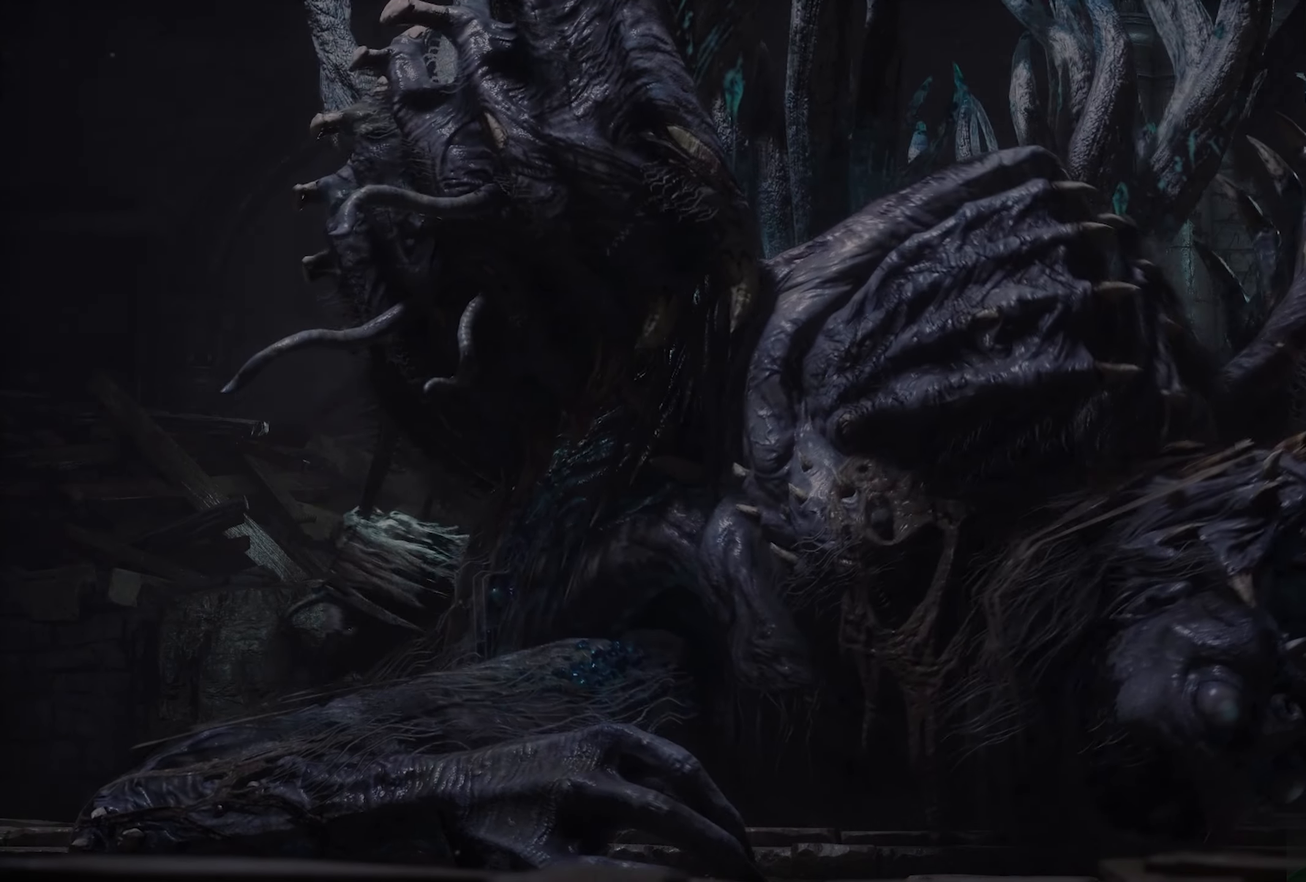
{"dt_ms": 500, "buttons": [], "left_stick": "center", "right_stick": "center", "button_events": []}
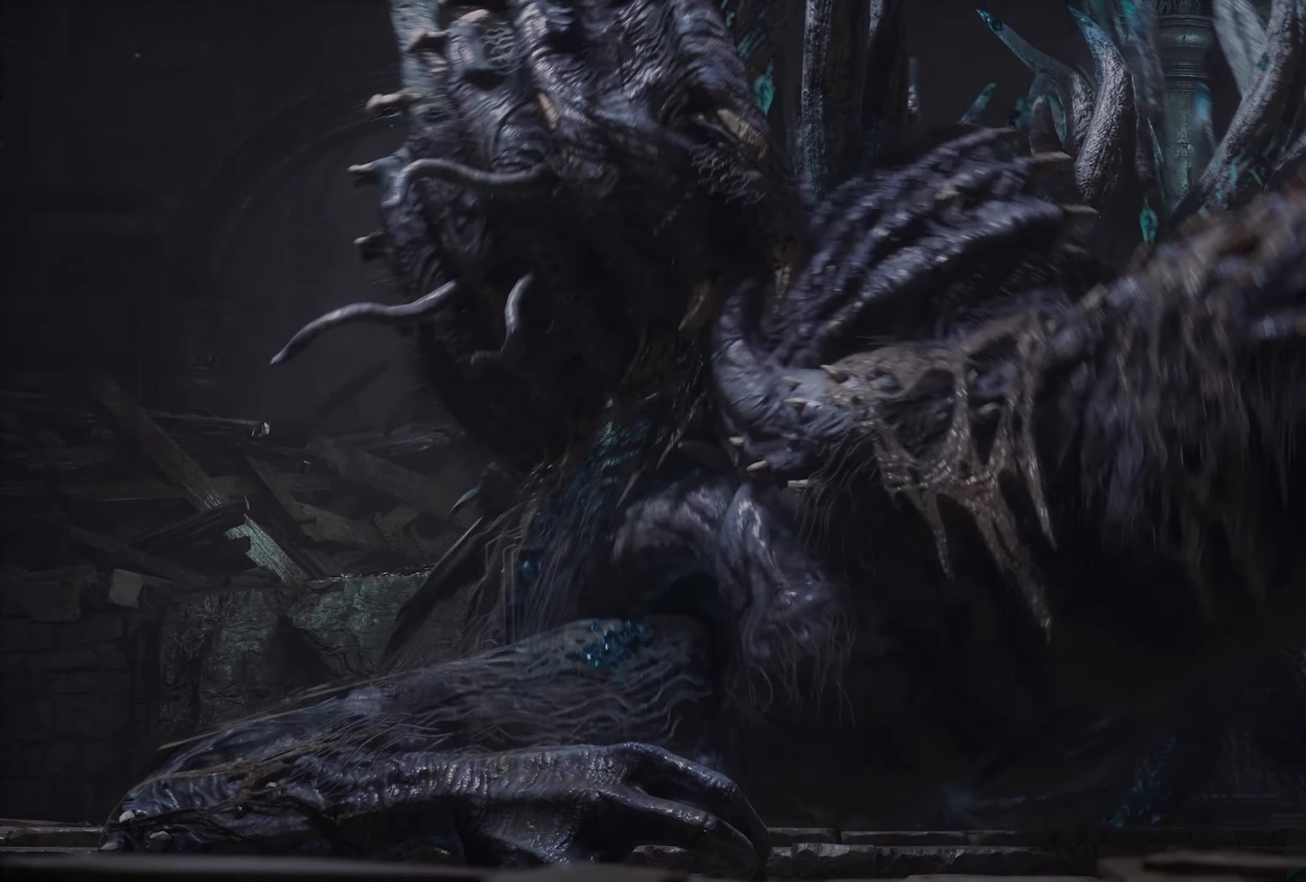
{"dt_ms": 500, "buttons": [], "left_stick": "center", "right_stick": "center", "button_events": []}
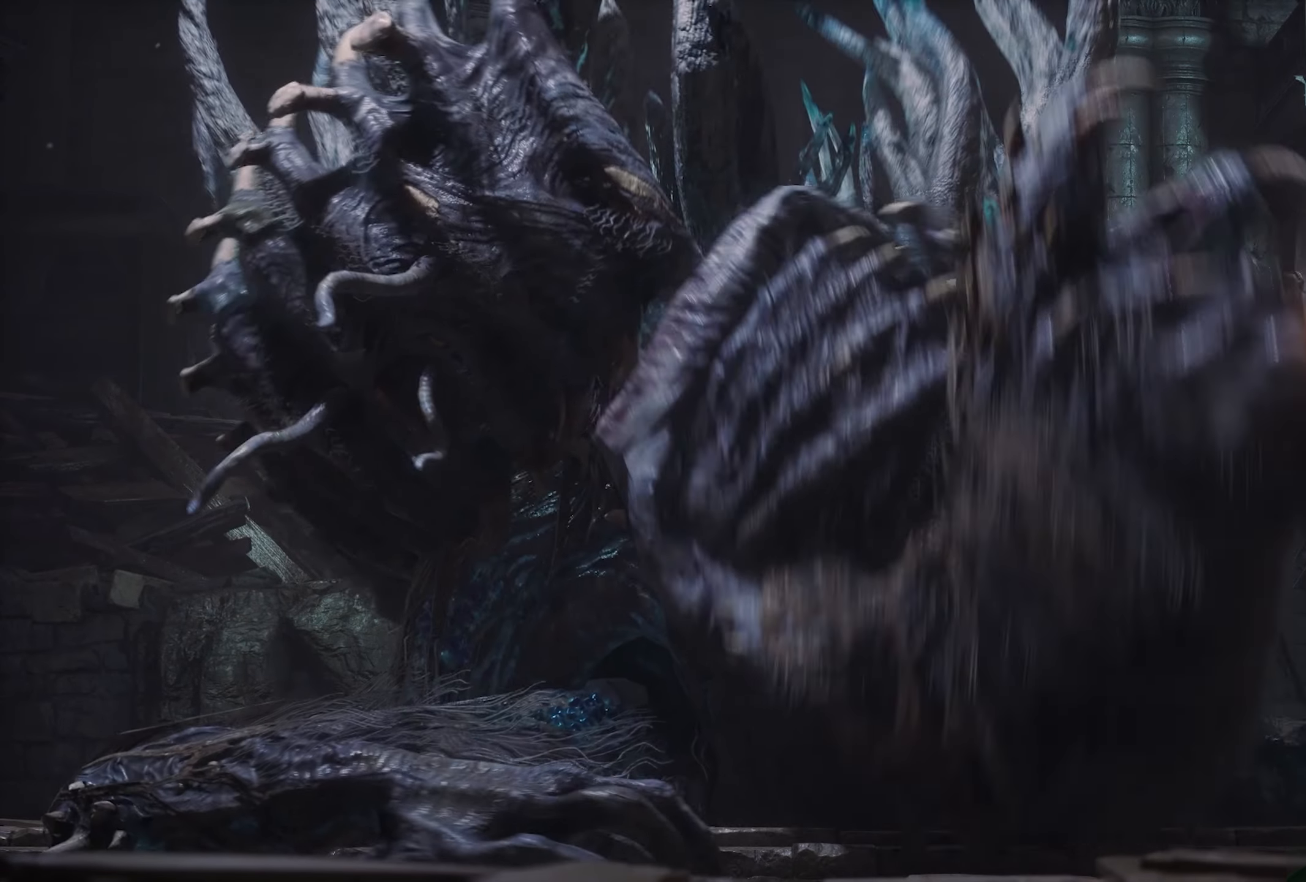
{"dt_ms": 500, "buttons": [], "left_stick": "center", "right_stick": "center", "button_events": []}
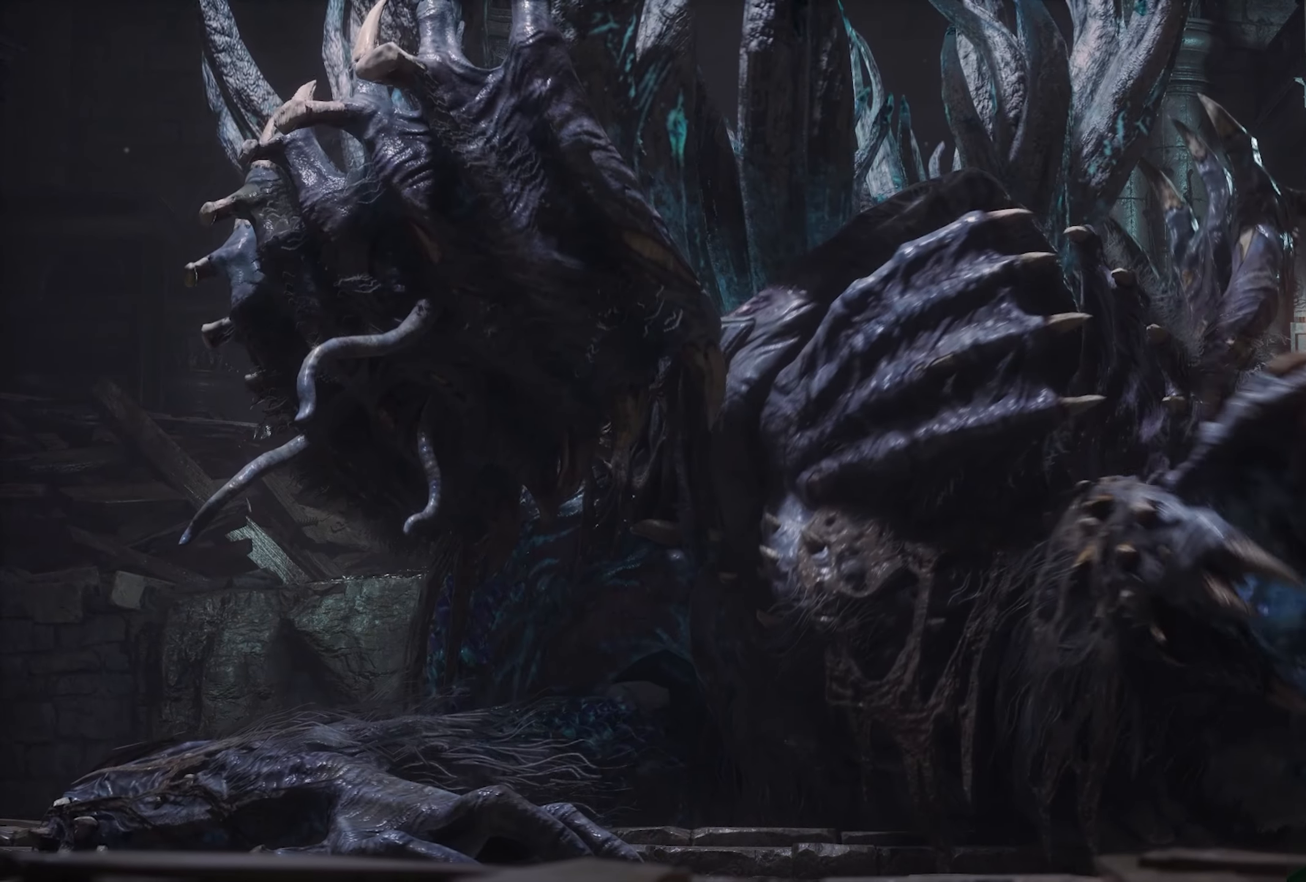
{"dt_ms": 500, "buttons": [], "left_stick": "center", "right_stick": "center", "button_events": []}
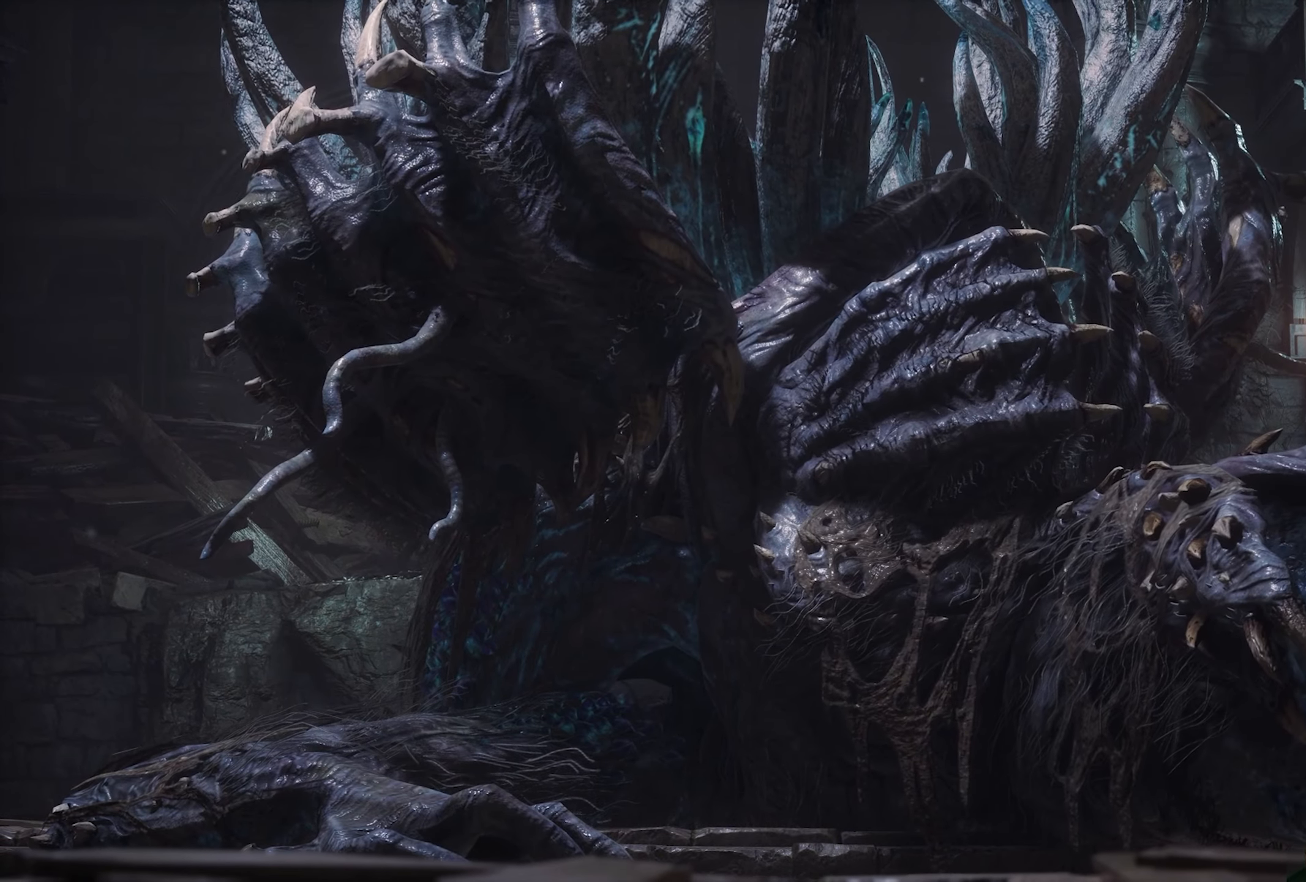
{"dt_ms": 500, "buttons": [], "left_stick": "center", "right_stick": "center", "button_events": []}
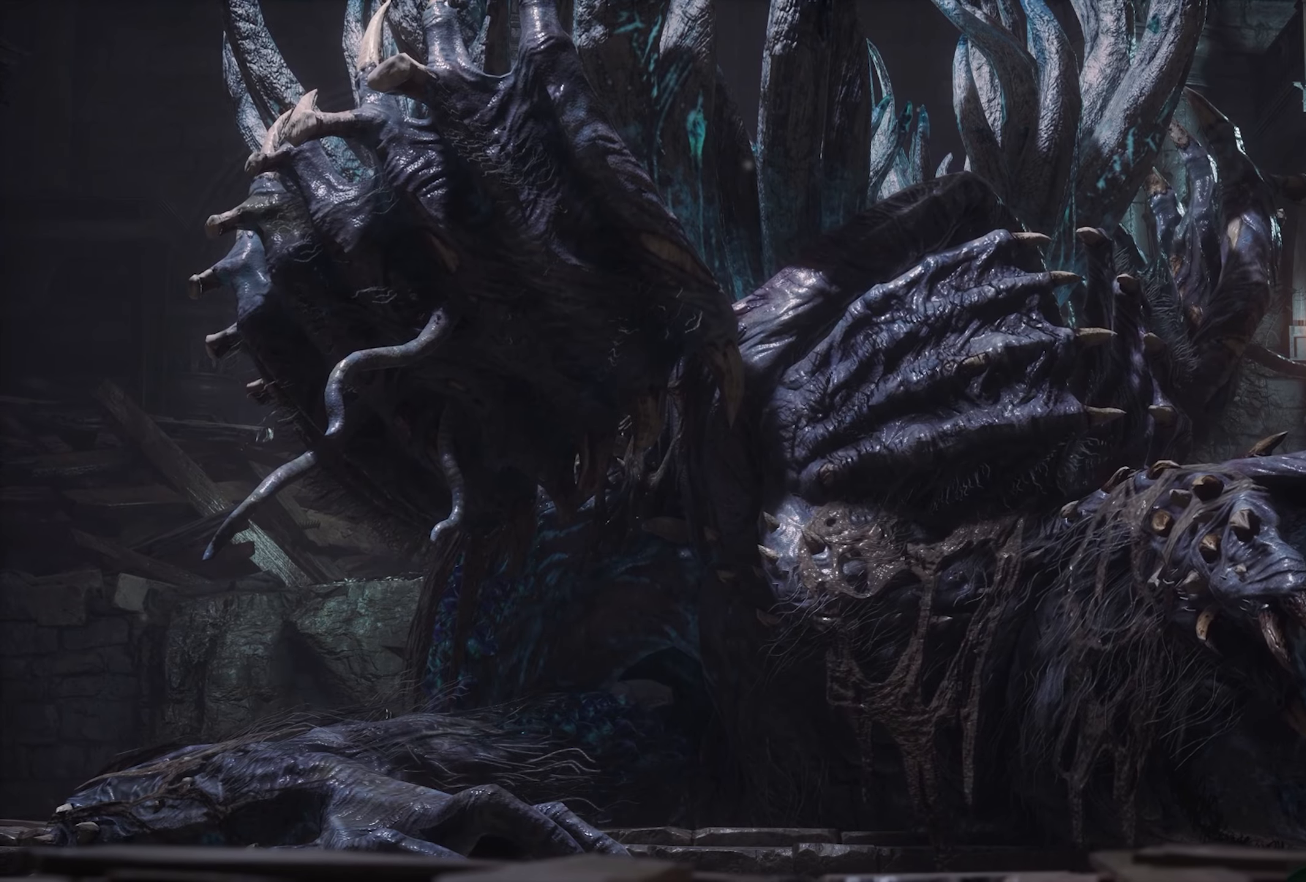
{"dt_ms": 500, "buttons": [], "left_stick": "right", "right_stick": "center", "button_events": []}
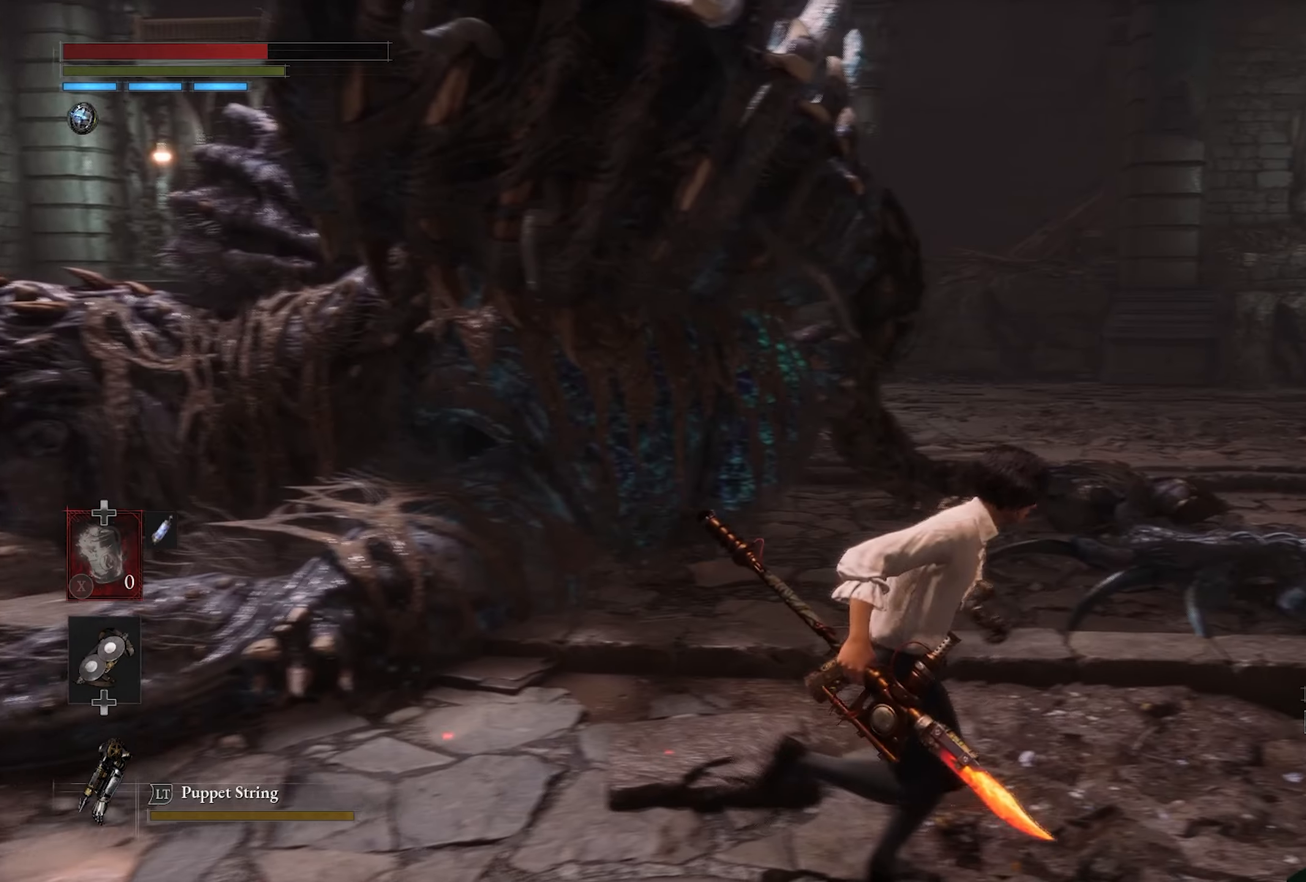
{"dt_ms": 500, "buttons": [], "left_stick": "up-right", "right_stick": "center", "button_events": []}
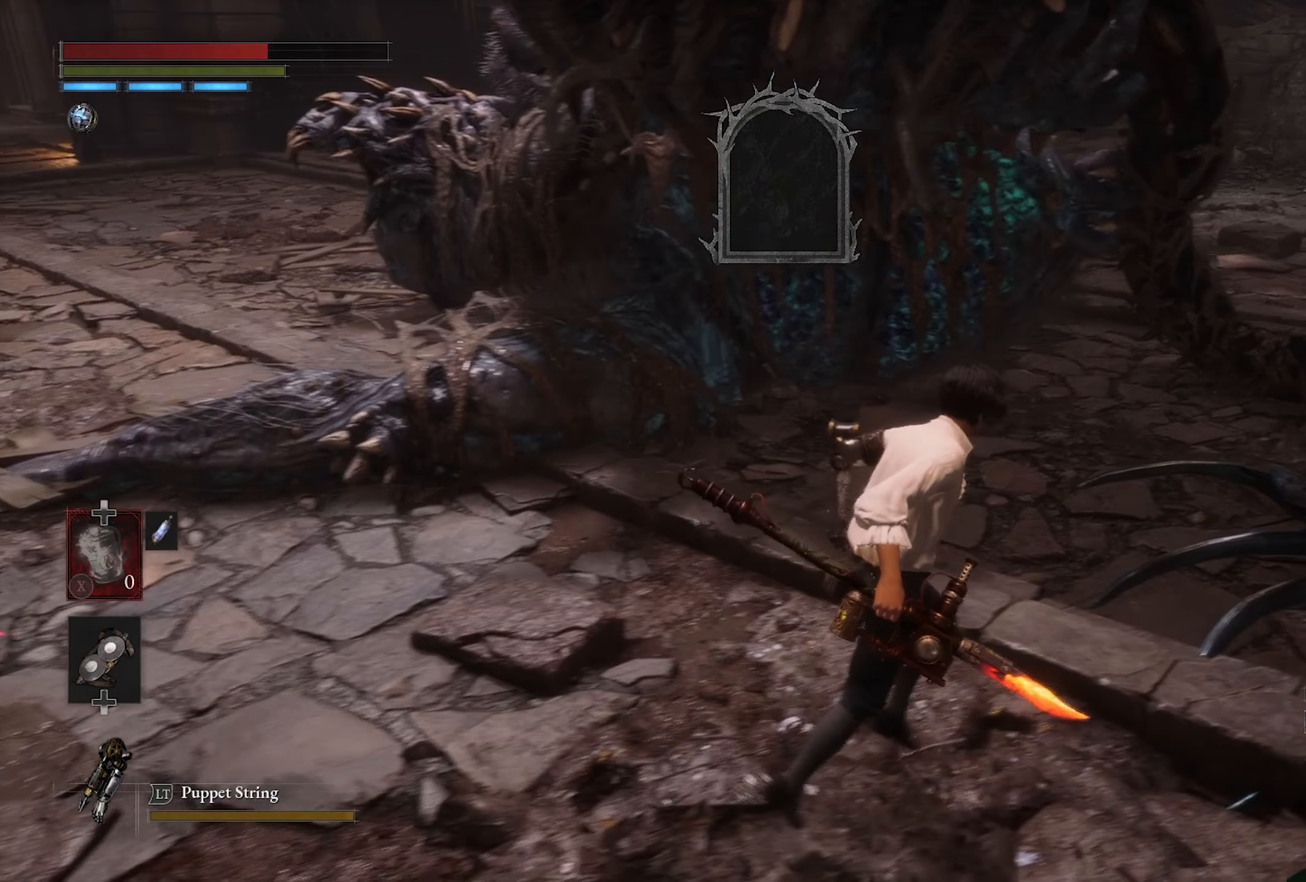
{"dt_ms": 500, "buttons": [], "left_stick": "right", "right_stick": "down-left", "button_events": []}
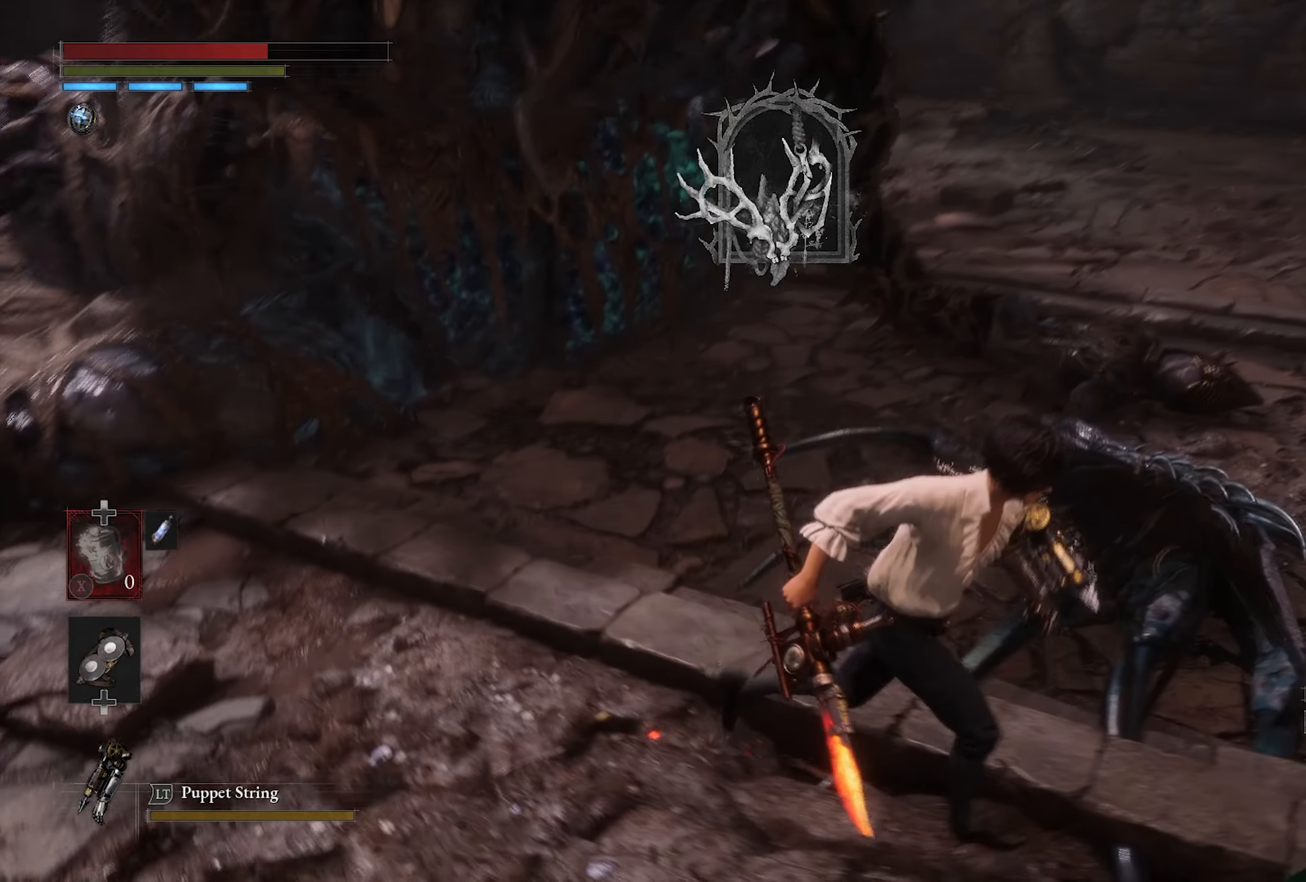
{"dt_ms": 1000, "buttons": [], "left_stick": "right", "right_stick": "center", "button_events": []}
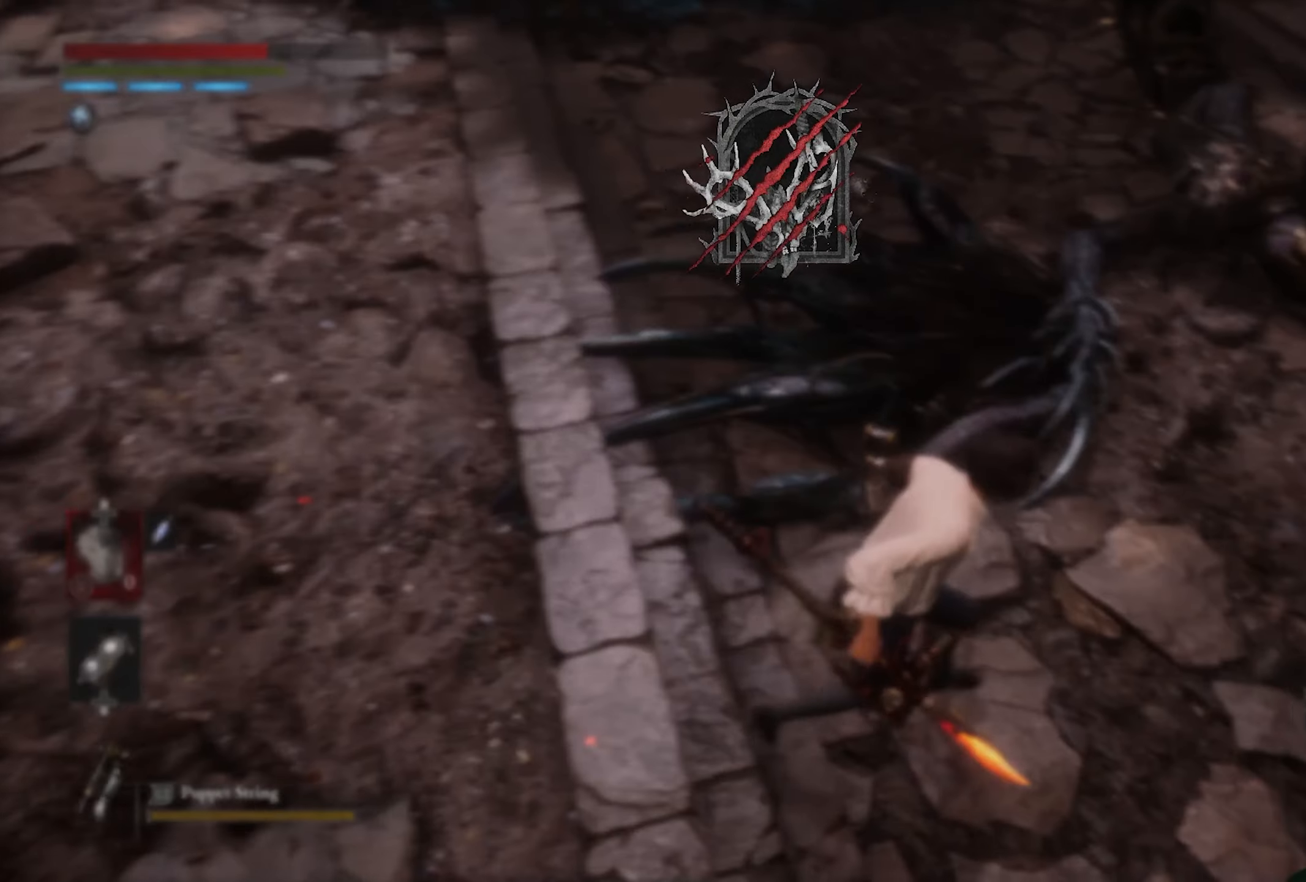
{"dt_ms": 500, "buttons": [], "left_stick": "center", "right_stick": "center", "button_events": []}
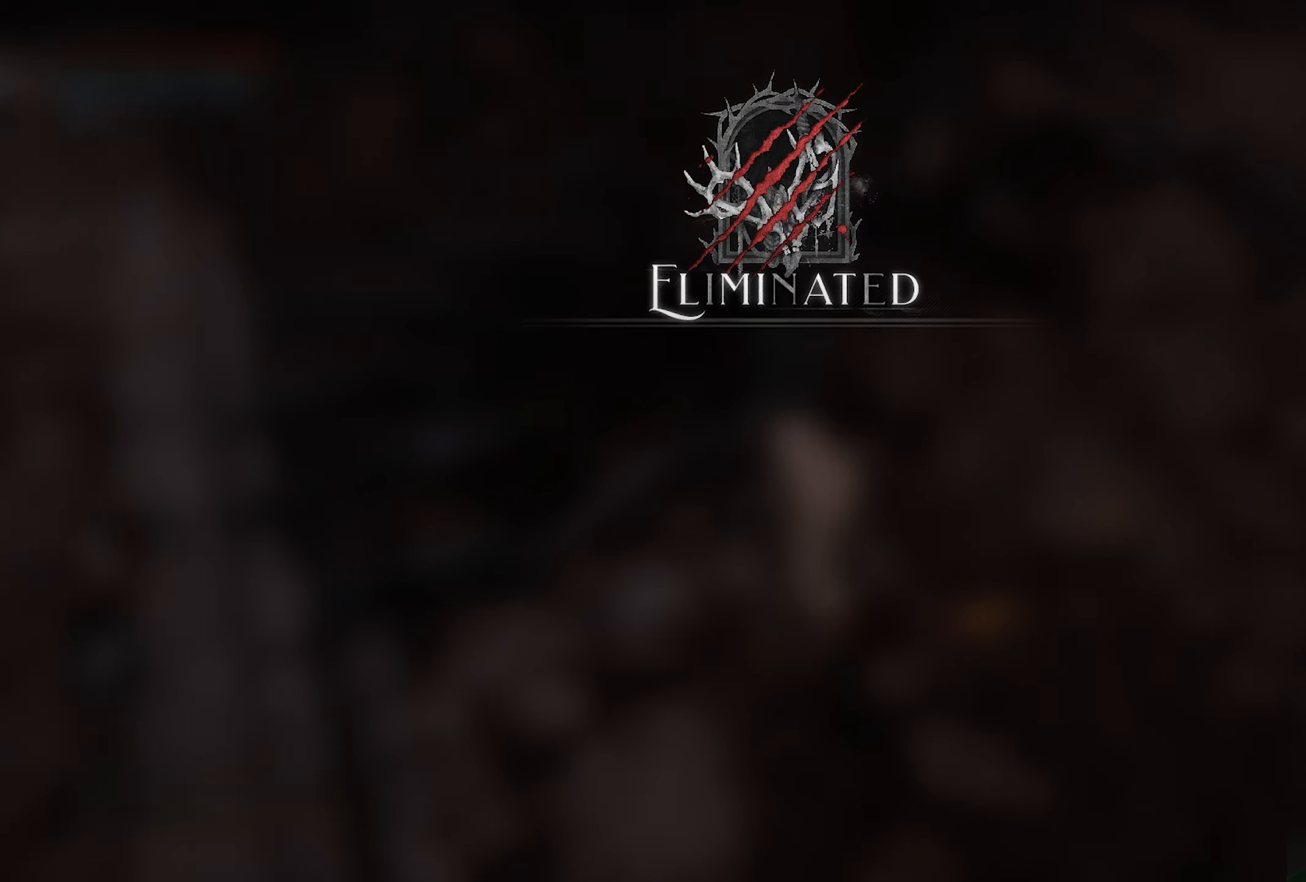
{"dt_ms": 500, "buttons": [], "left_stick": "center", "right_stick": "center", "button_events": []}
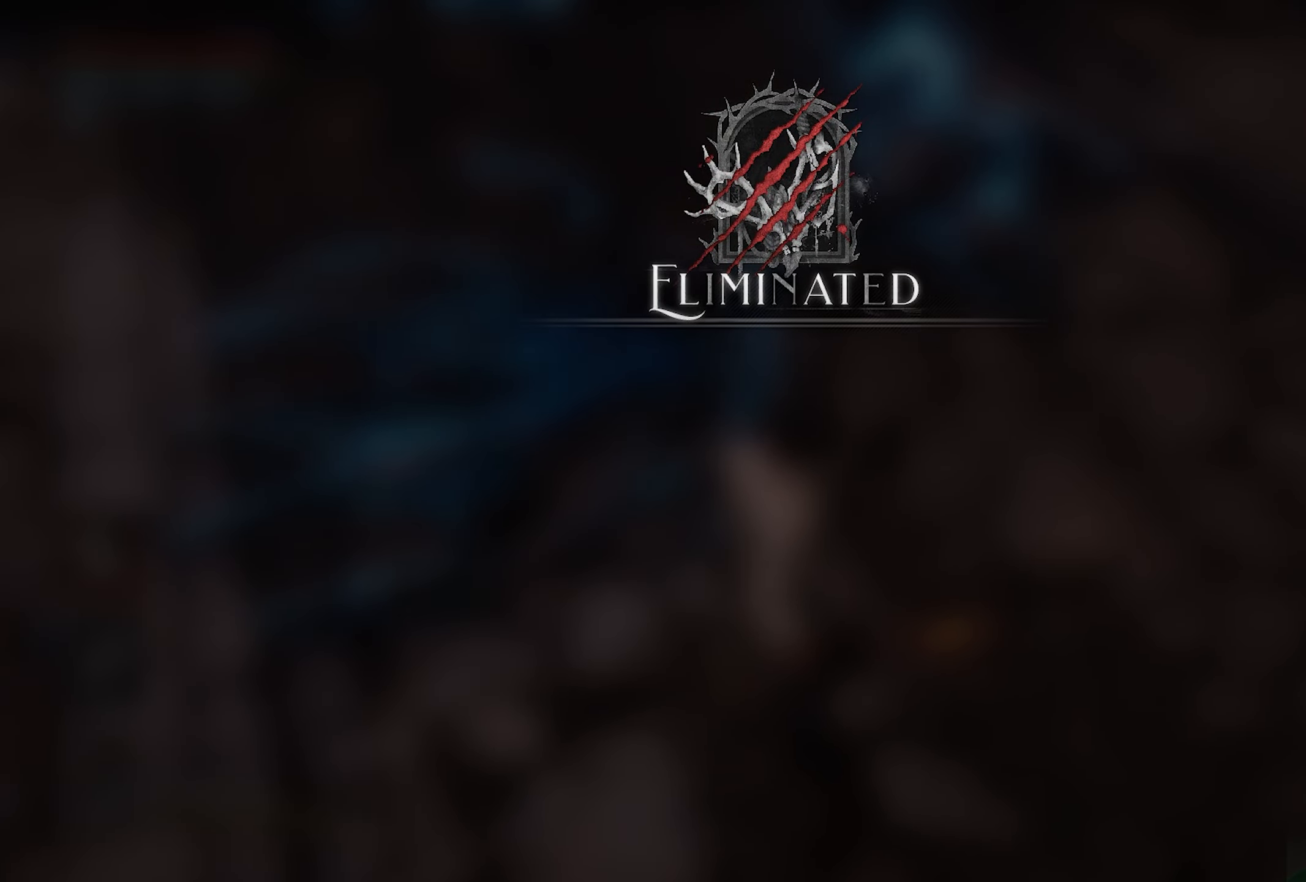
{"dt_ms": 500, "buttons": [], "left_stick": "center", "right_stick": "center", "button_events": []}
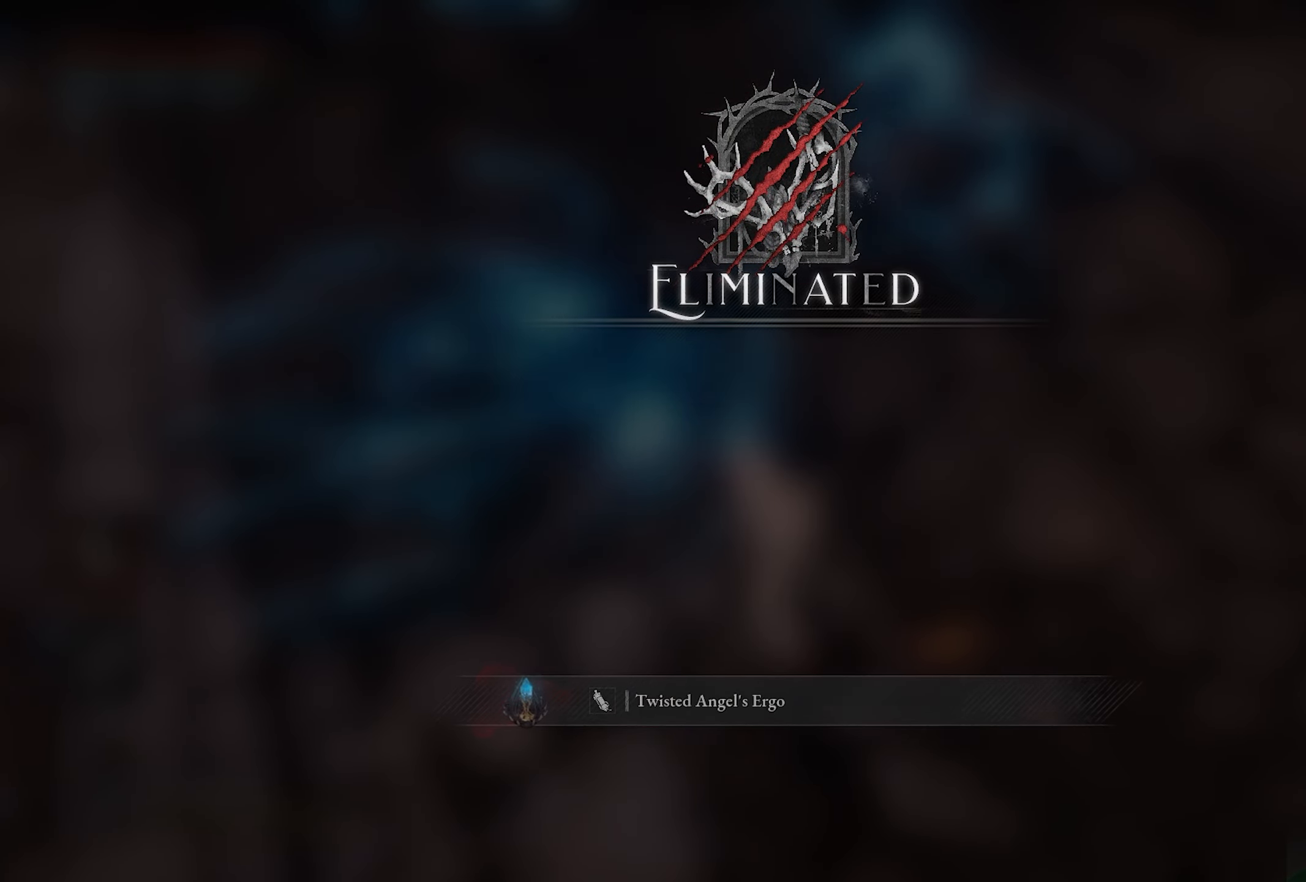
{"dt_ms": 500, "buttons": [], "left_stick": "center", "right_stick": "center", "button_events": []}
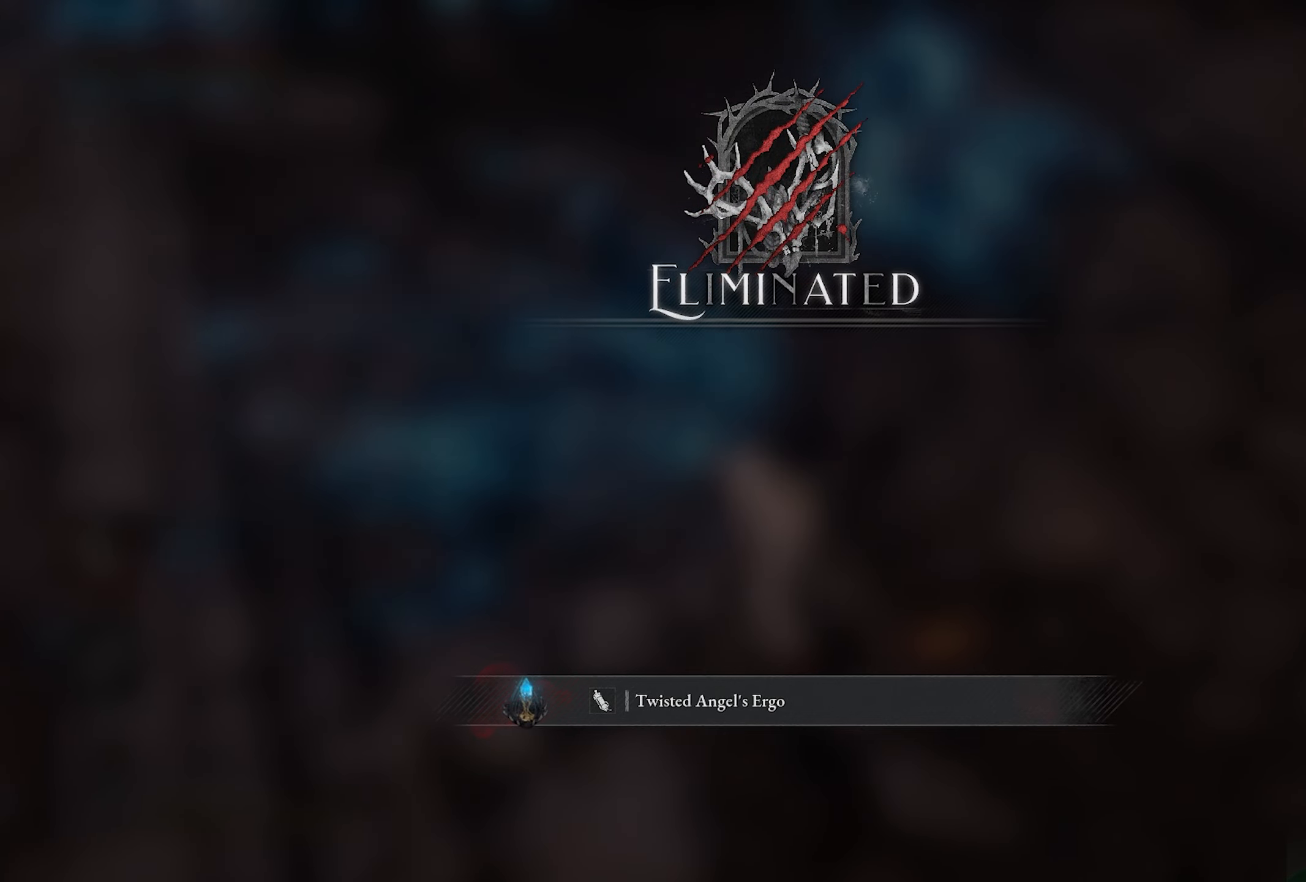
{"dt_ms": 500, "buttons": [], "left_stick": "center", "right_stick": "center", "button_events": []}